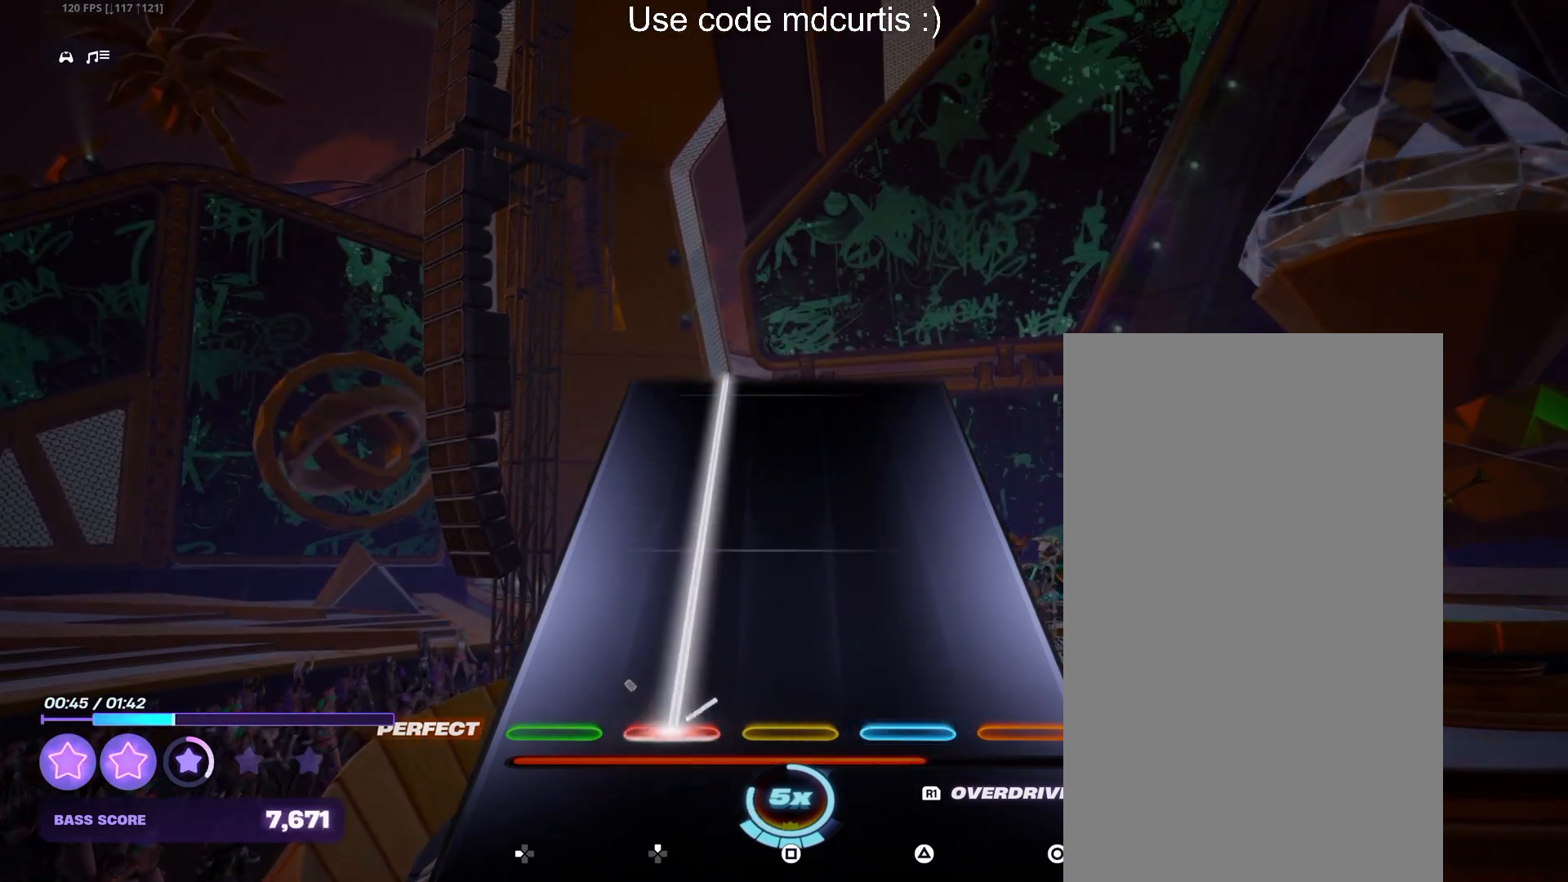
Gameplay with a controller (PlayStation layout); each line is a JSON object with the inputs held at the frame after it. "events" lists button and stick changes between this image and that frame as [ms after this image, input, new state], when the widget could be followed in between. Not read: left_stick right_stick.
{"buttons": ["DPAD_UP"], "events": []}
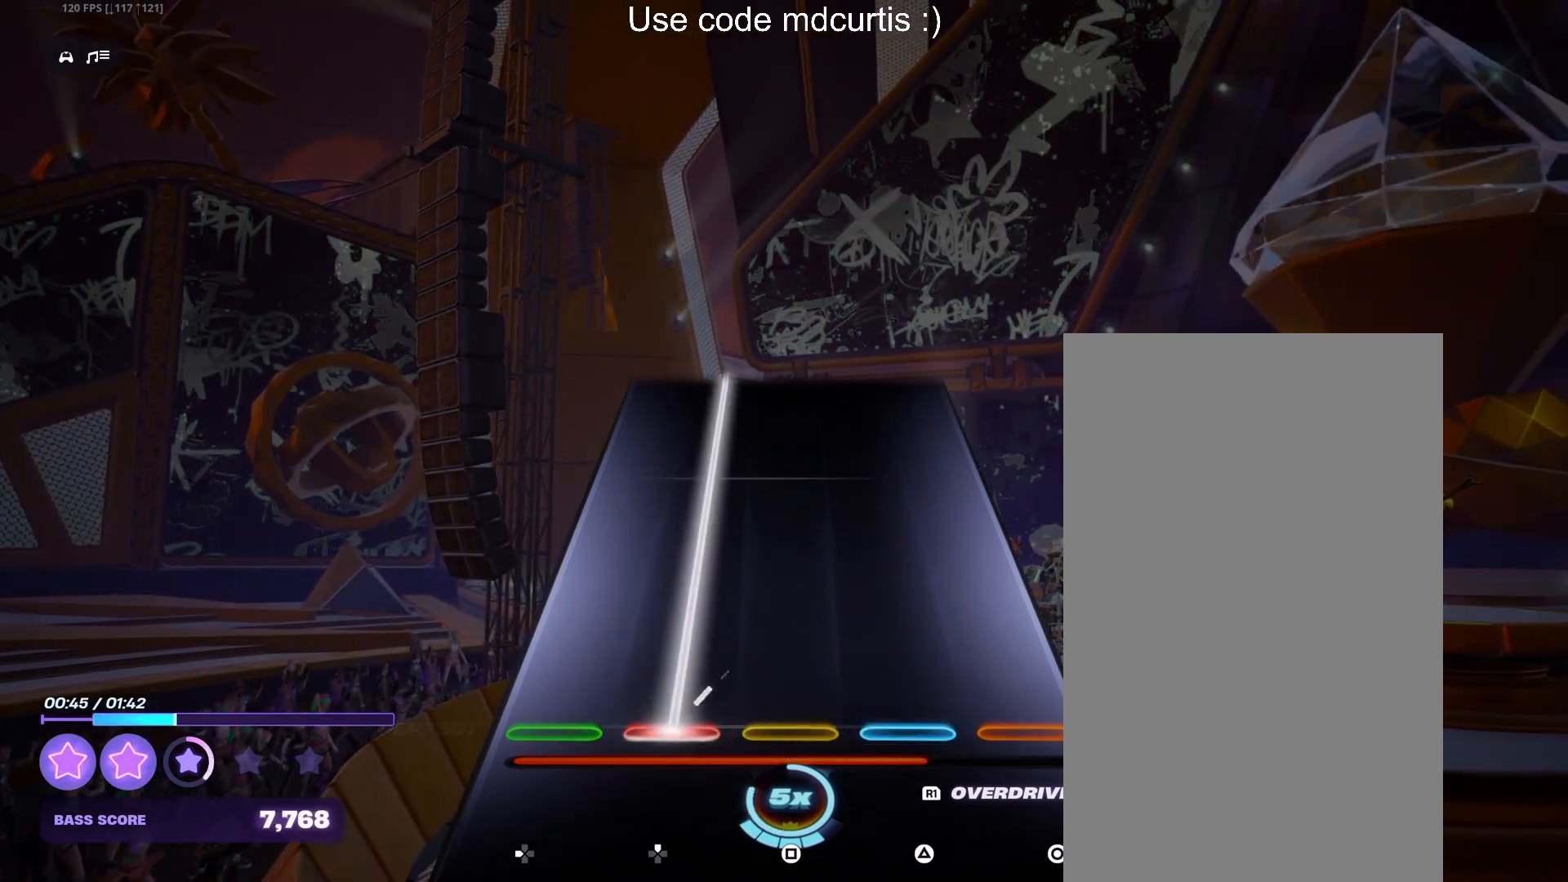
{"buttons": ["DPAD_UP"], "events": []}
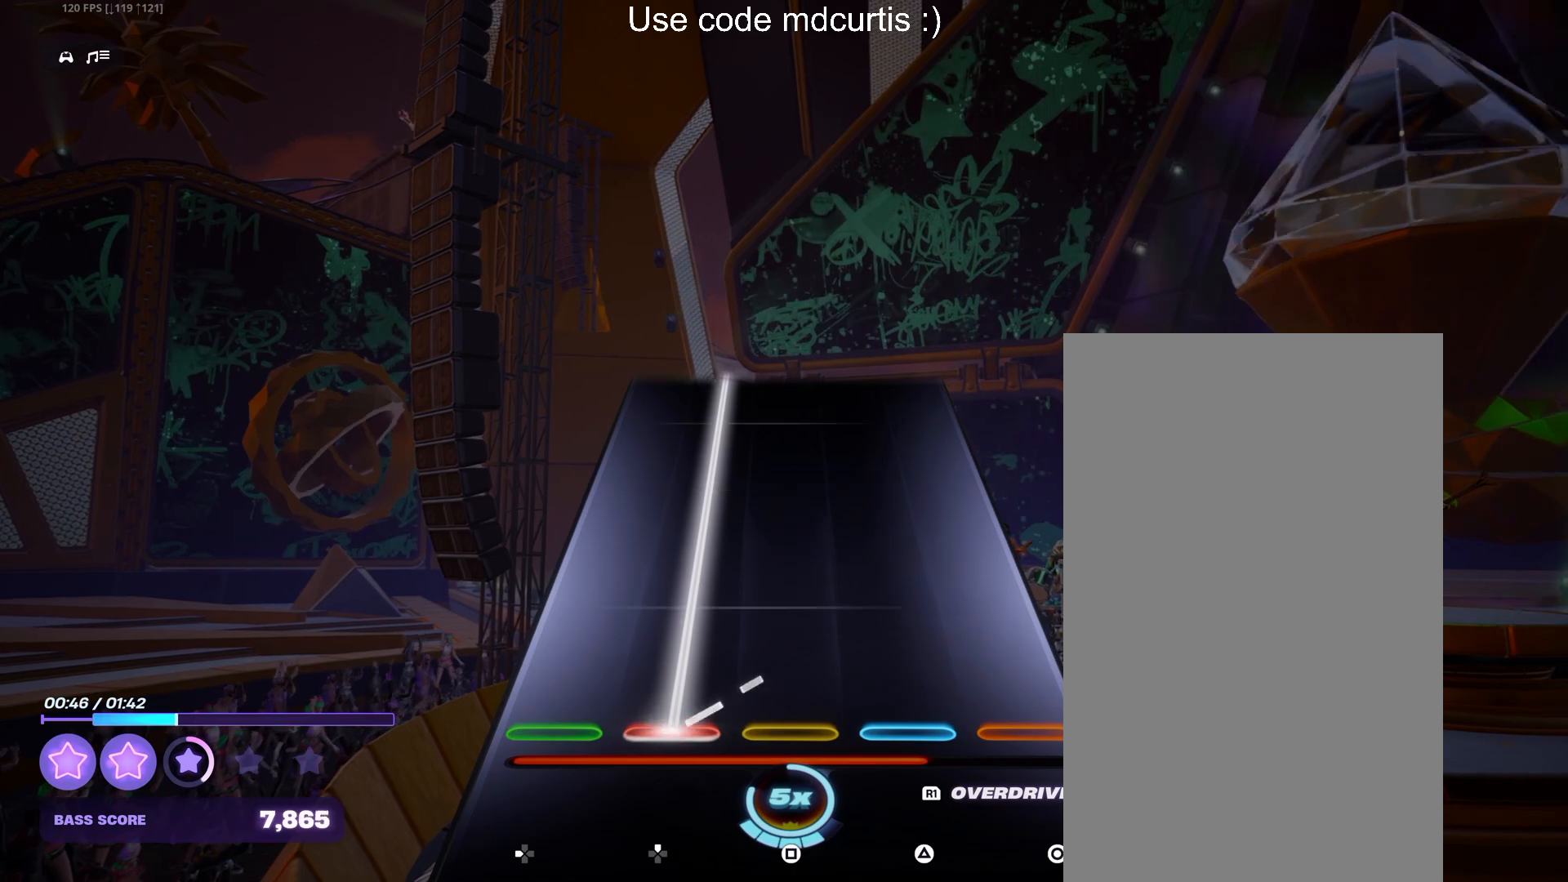
{"buttons": ["DPAD_UP"], "events": []}
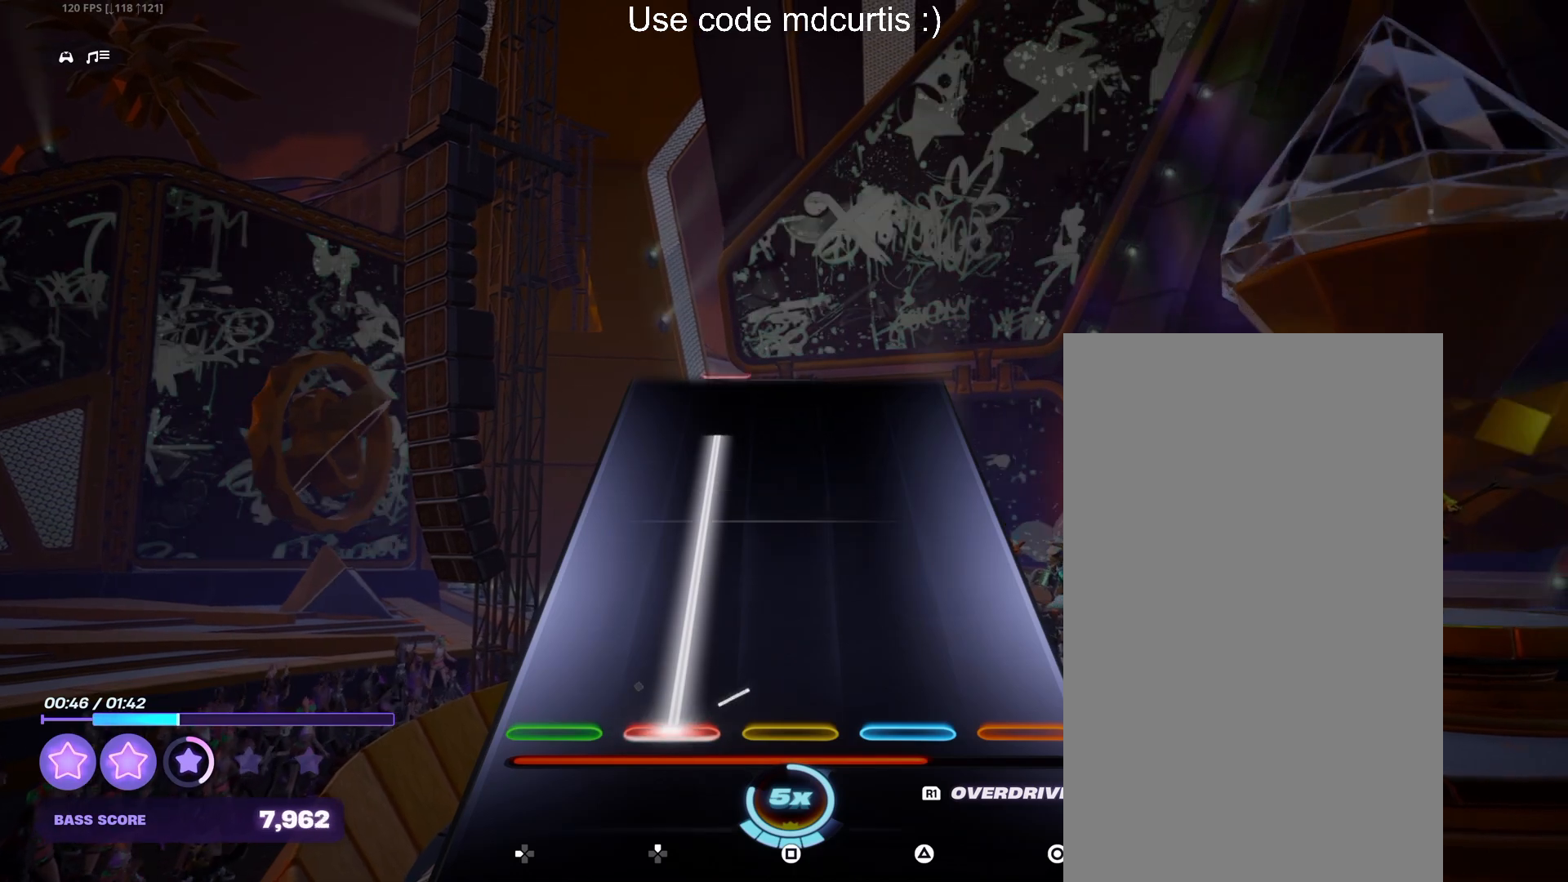
{"buttons": [], "events": [[467, "DPAD_UP", "up"]]}
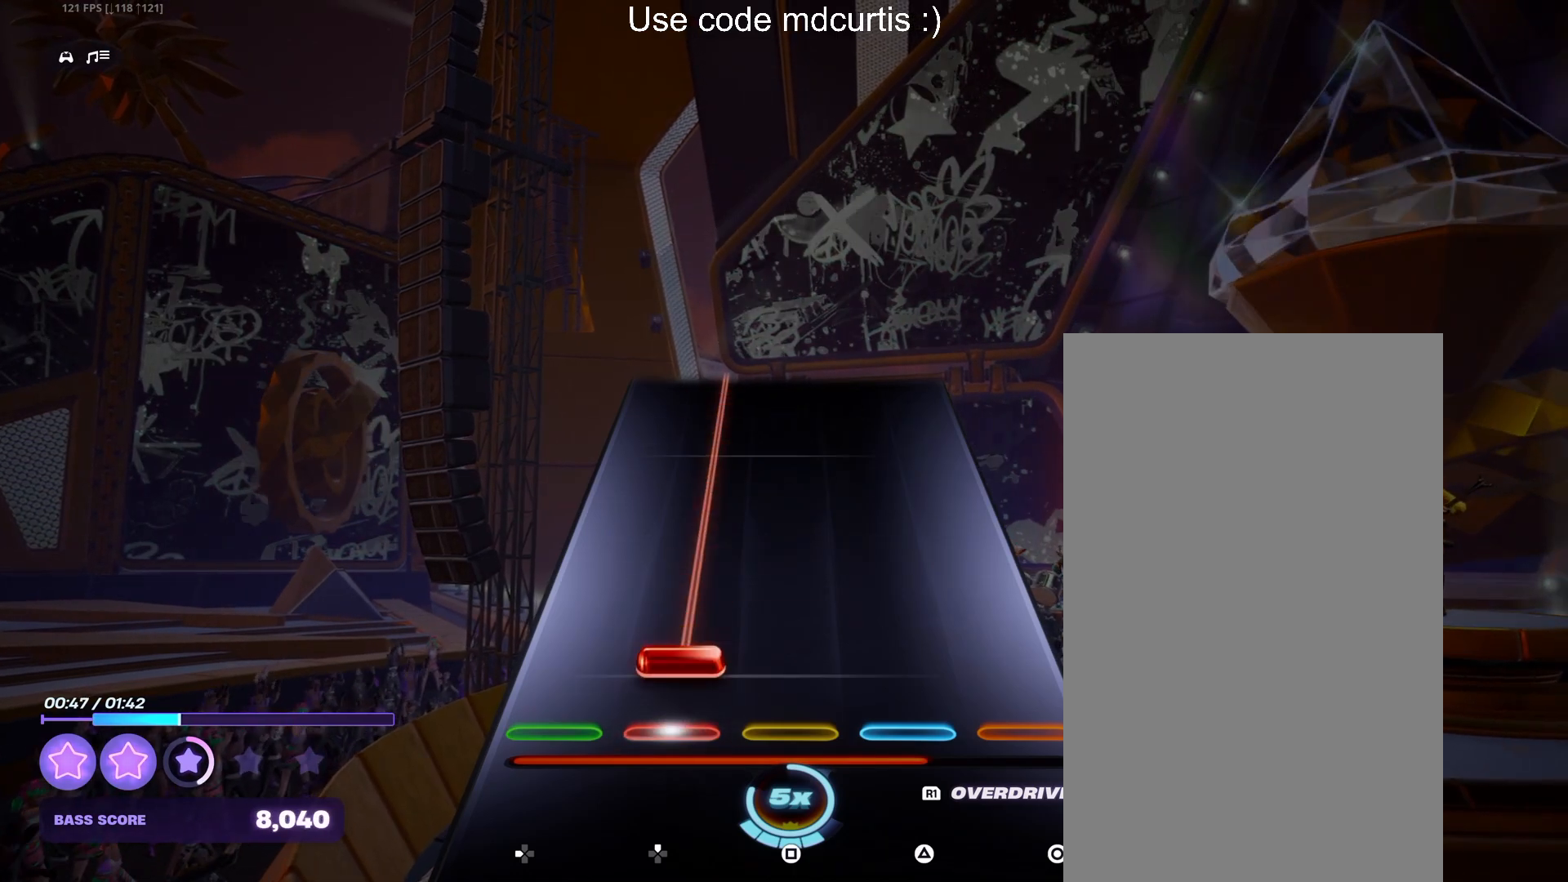
{"buttons": ["DPAD_UP"], "events": [[50, "DPAD_UP", "down"]]}
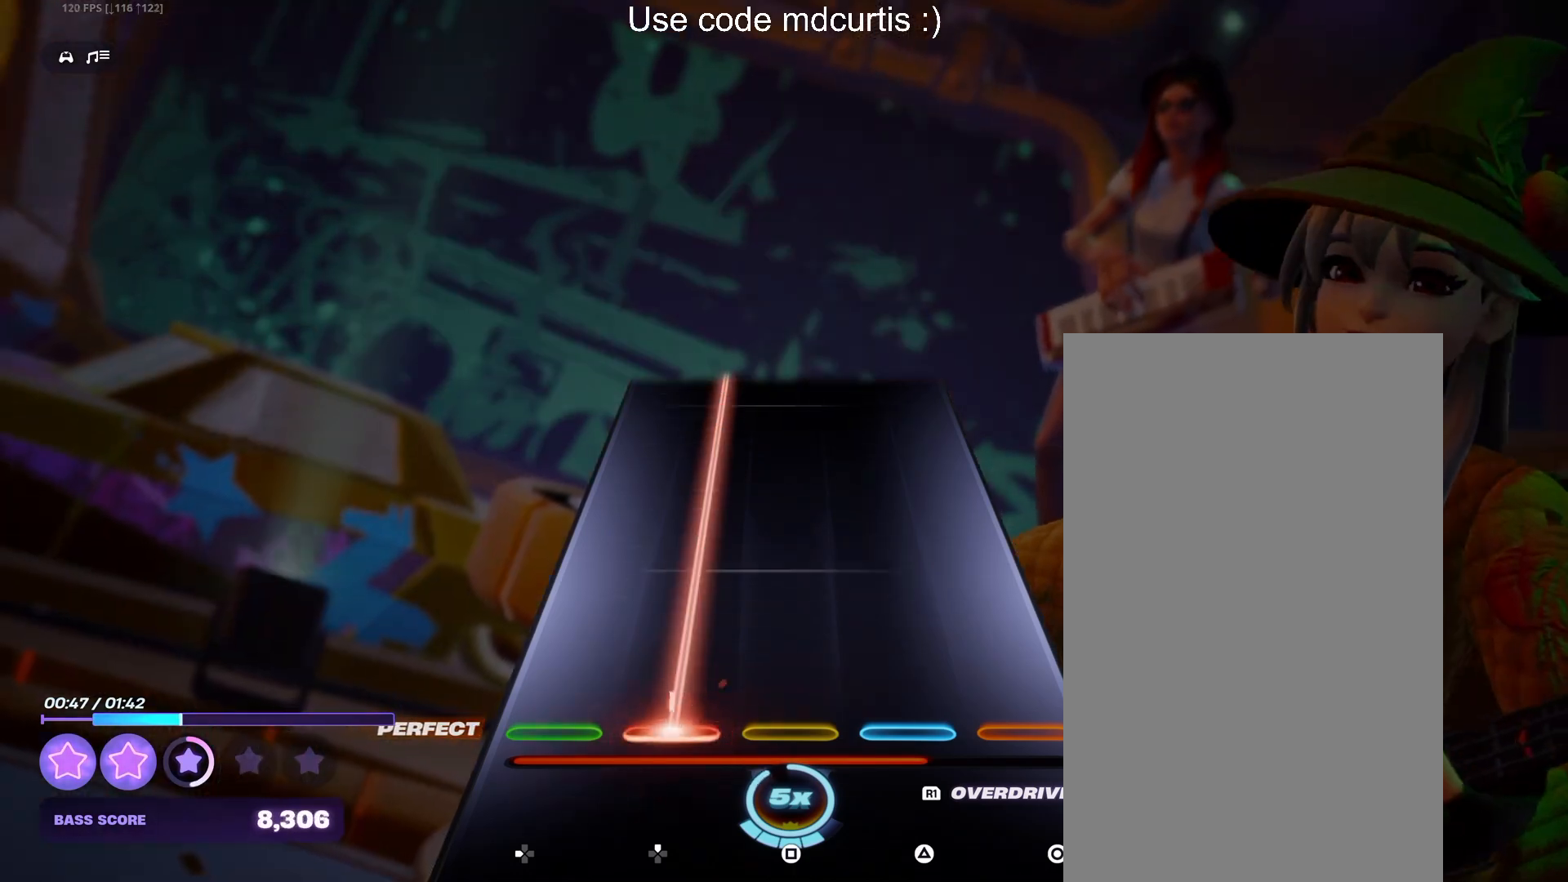
{"buttons": ["DPAD_UP"], "events": []}
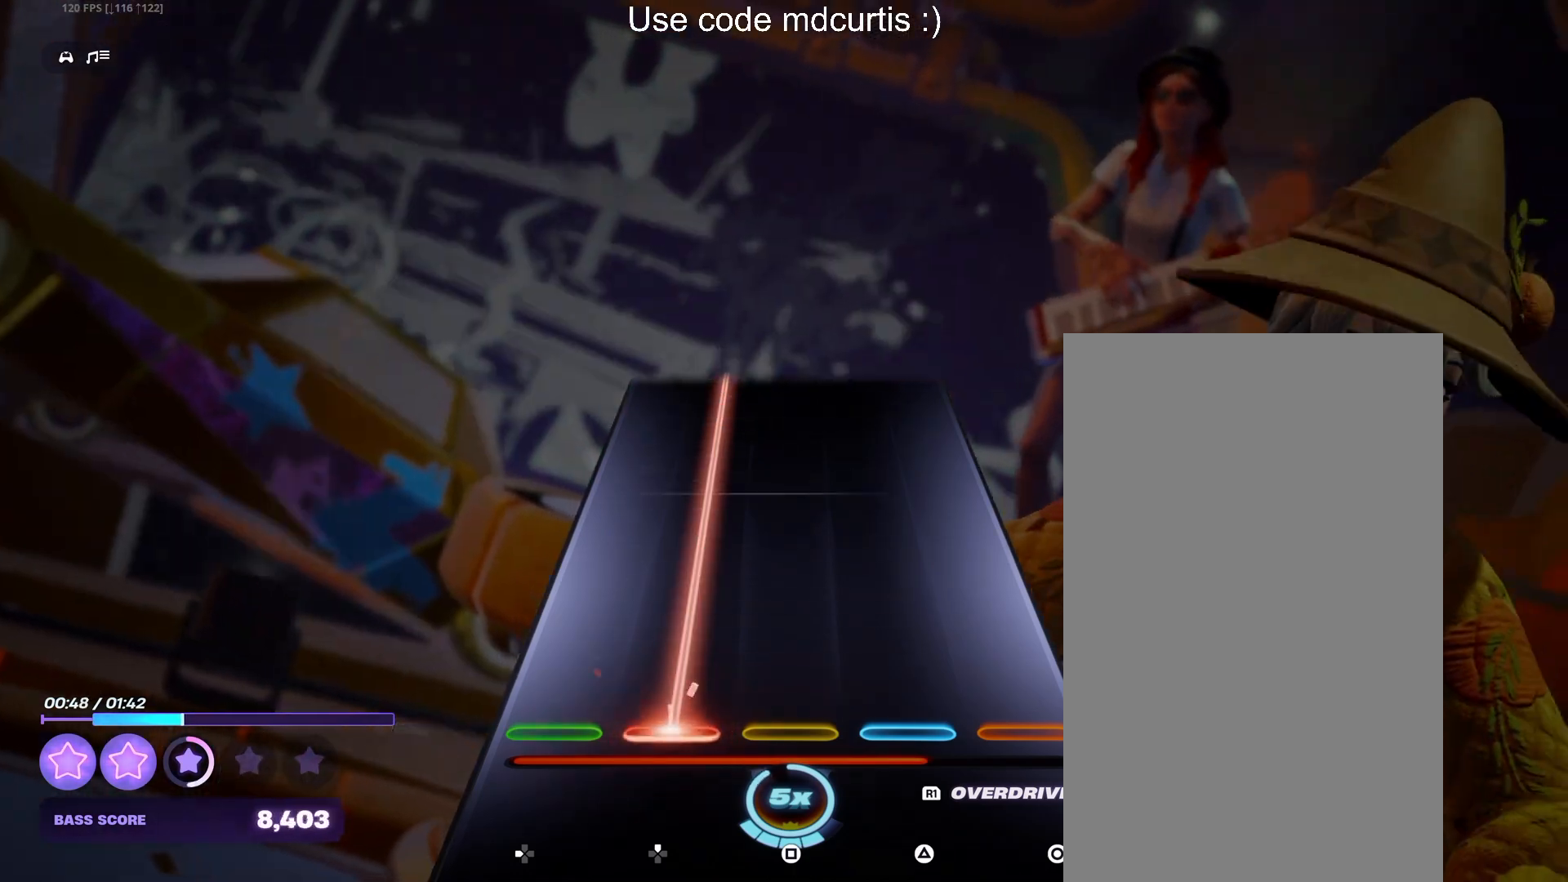
{"buttons": ["DPAD_UP"], "events": []}
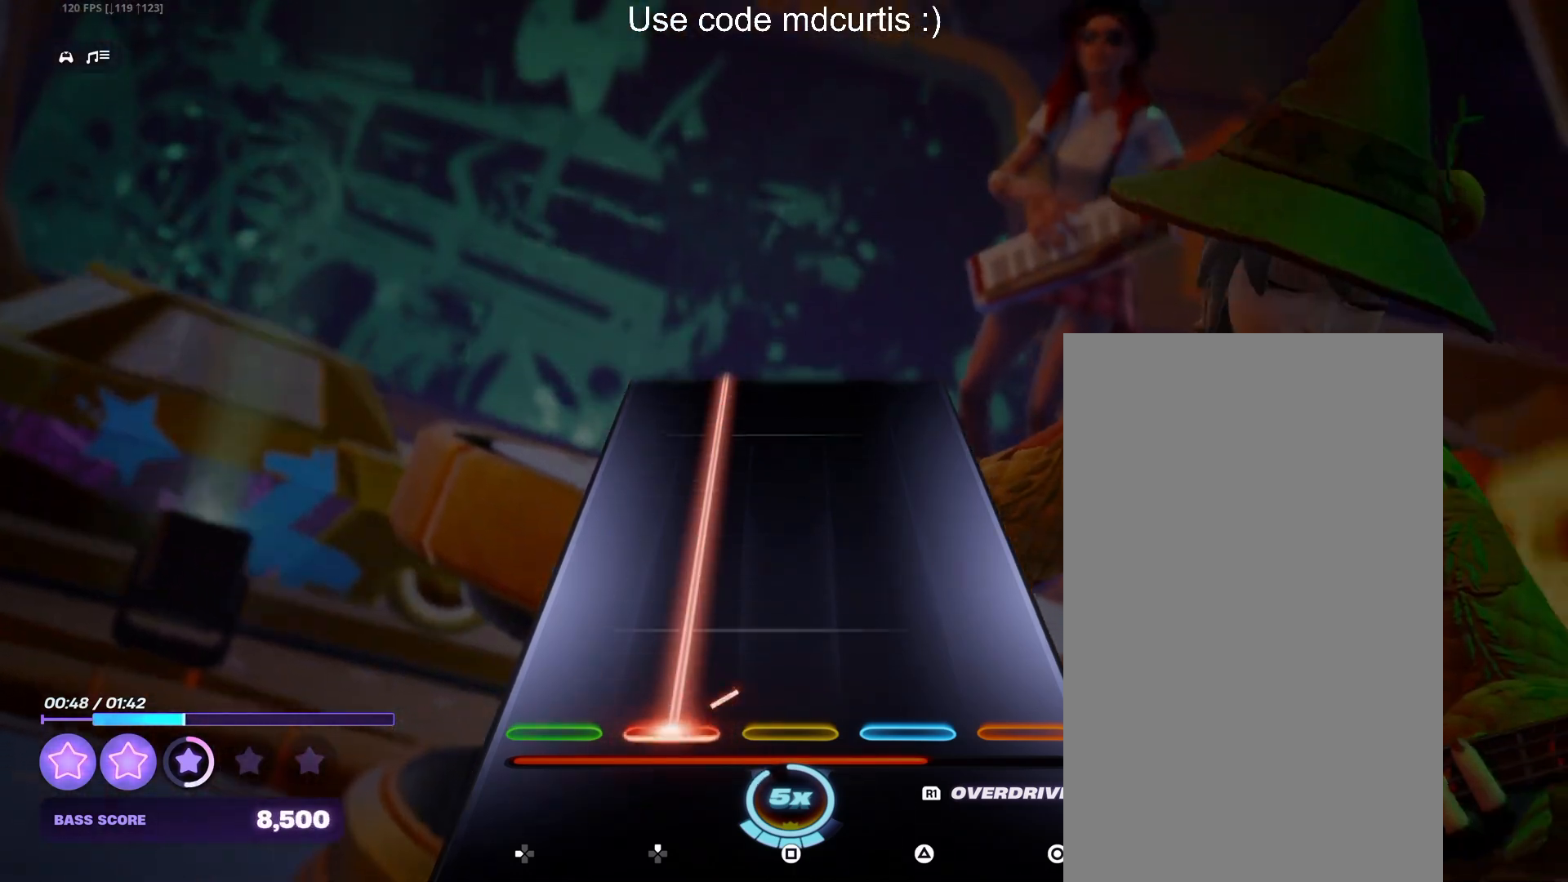
{"buttons": ["DPAD_UP"], "events": []}
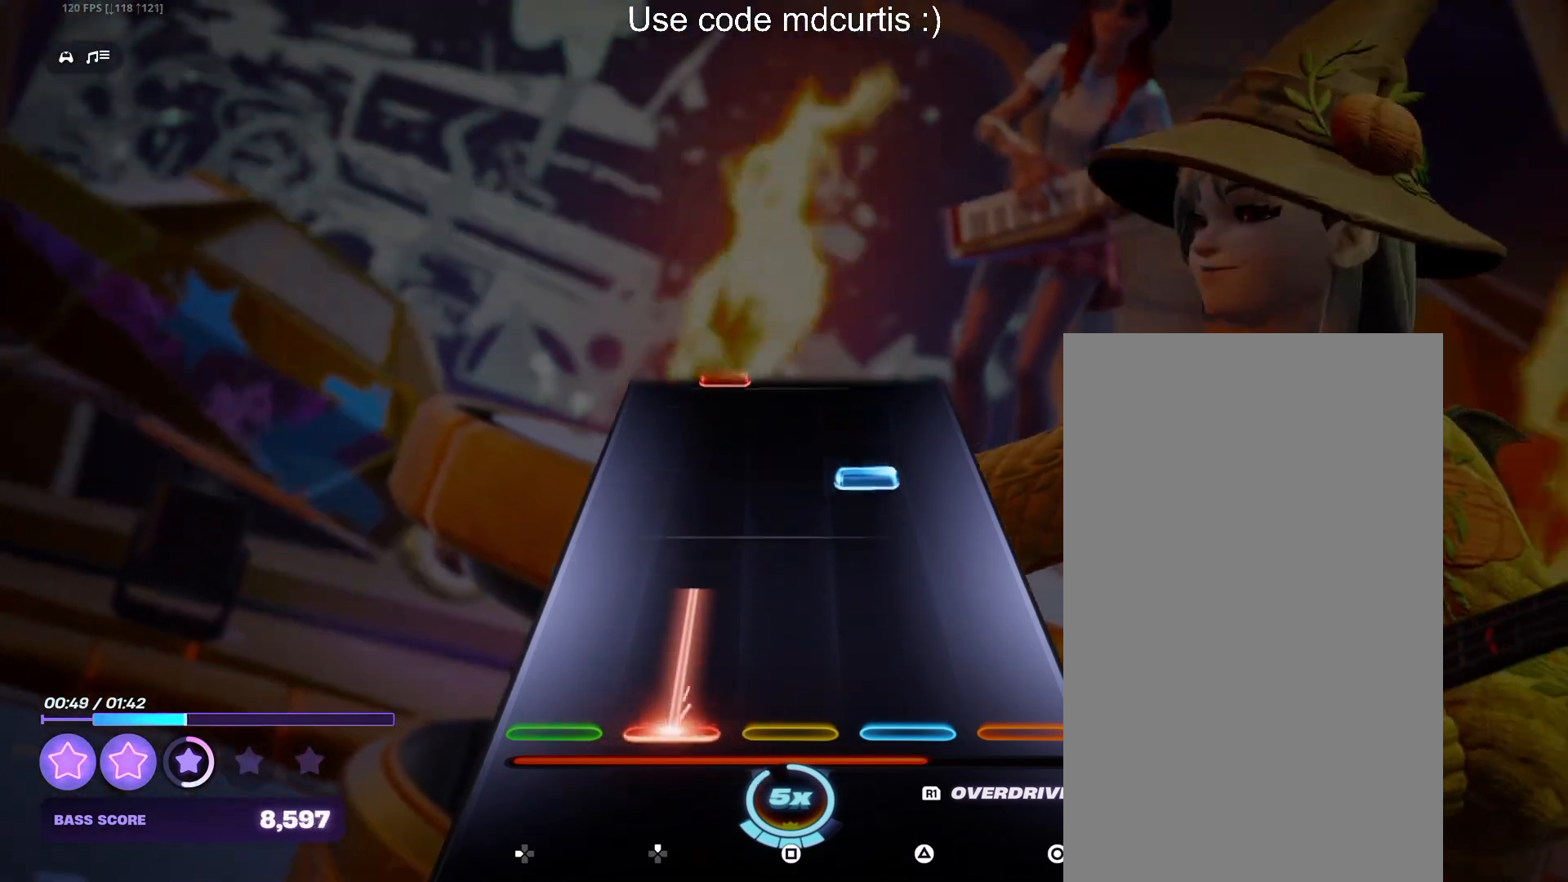
{"buttons": [], "events": [[233, "DPAD_UP", "up"], [283, "TRIANGLE", "down"], [400, "TRIANGLE", "up"]]}
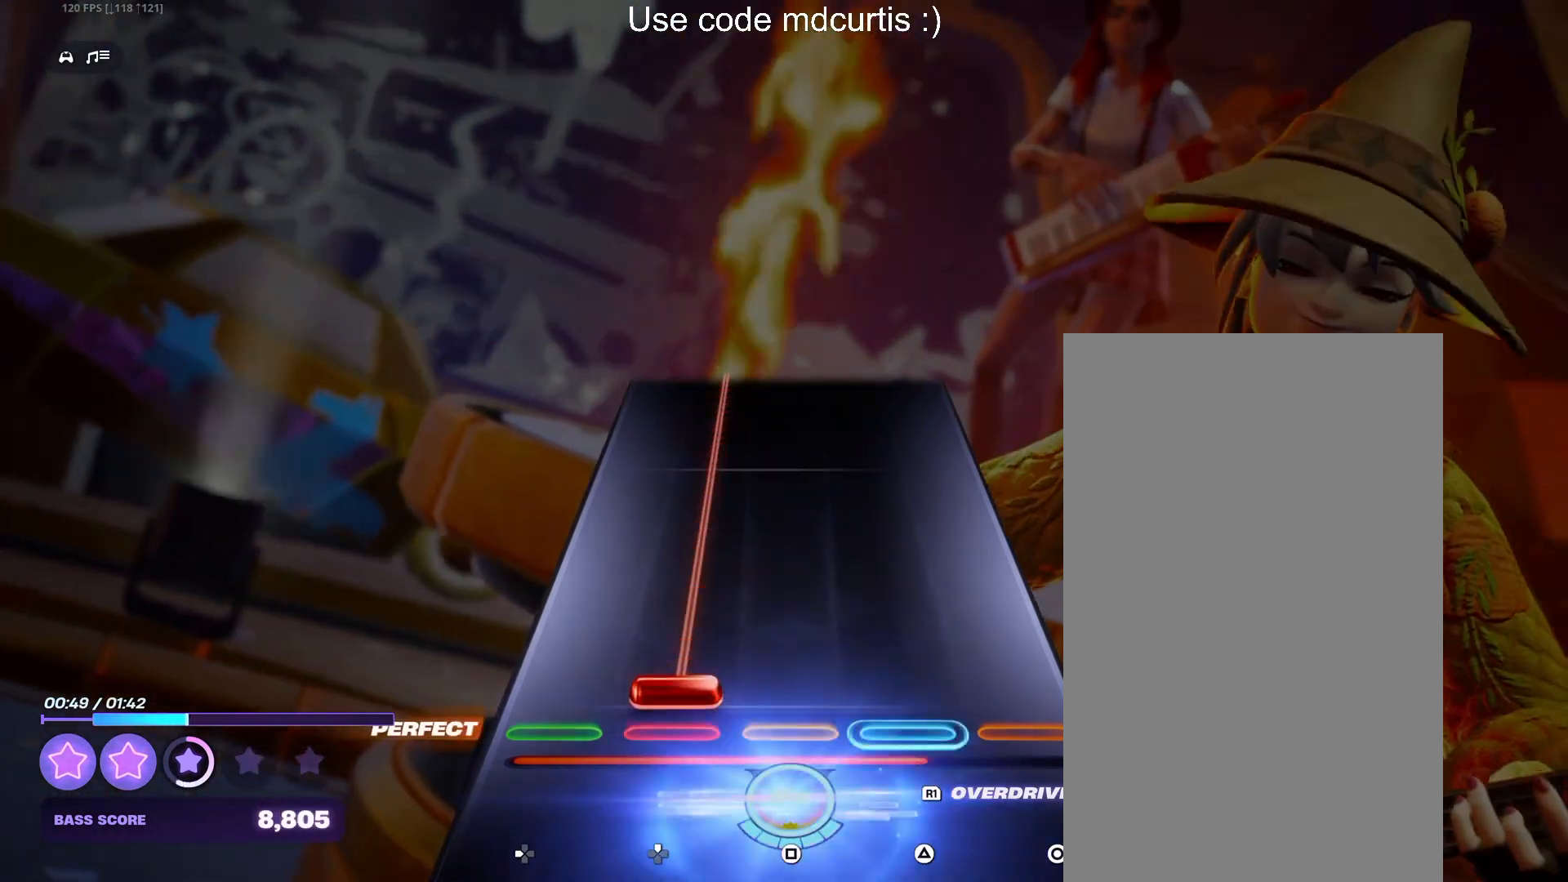
{"buttons": ["DPAD_UP"], "events": [[17, "DPAD_UP", "down"]]}
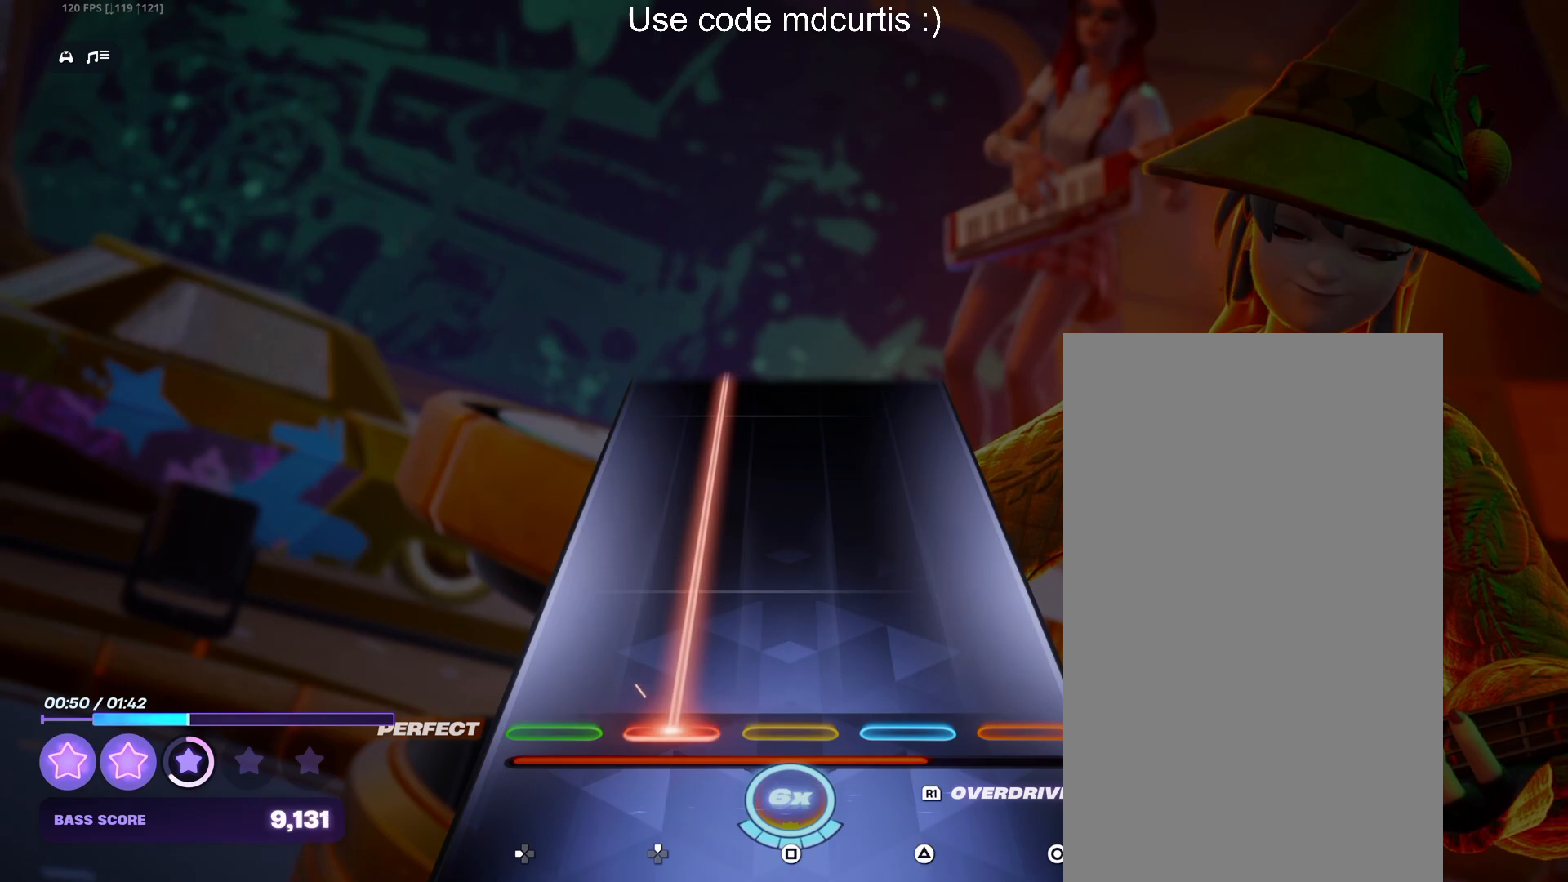
{"buttons": ["DPAD_UP"], "events": []}
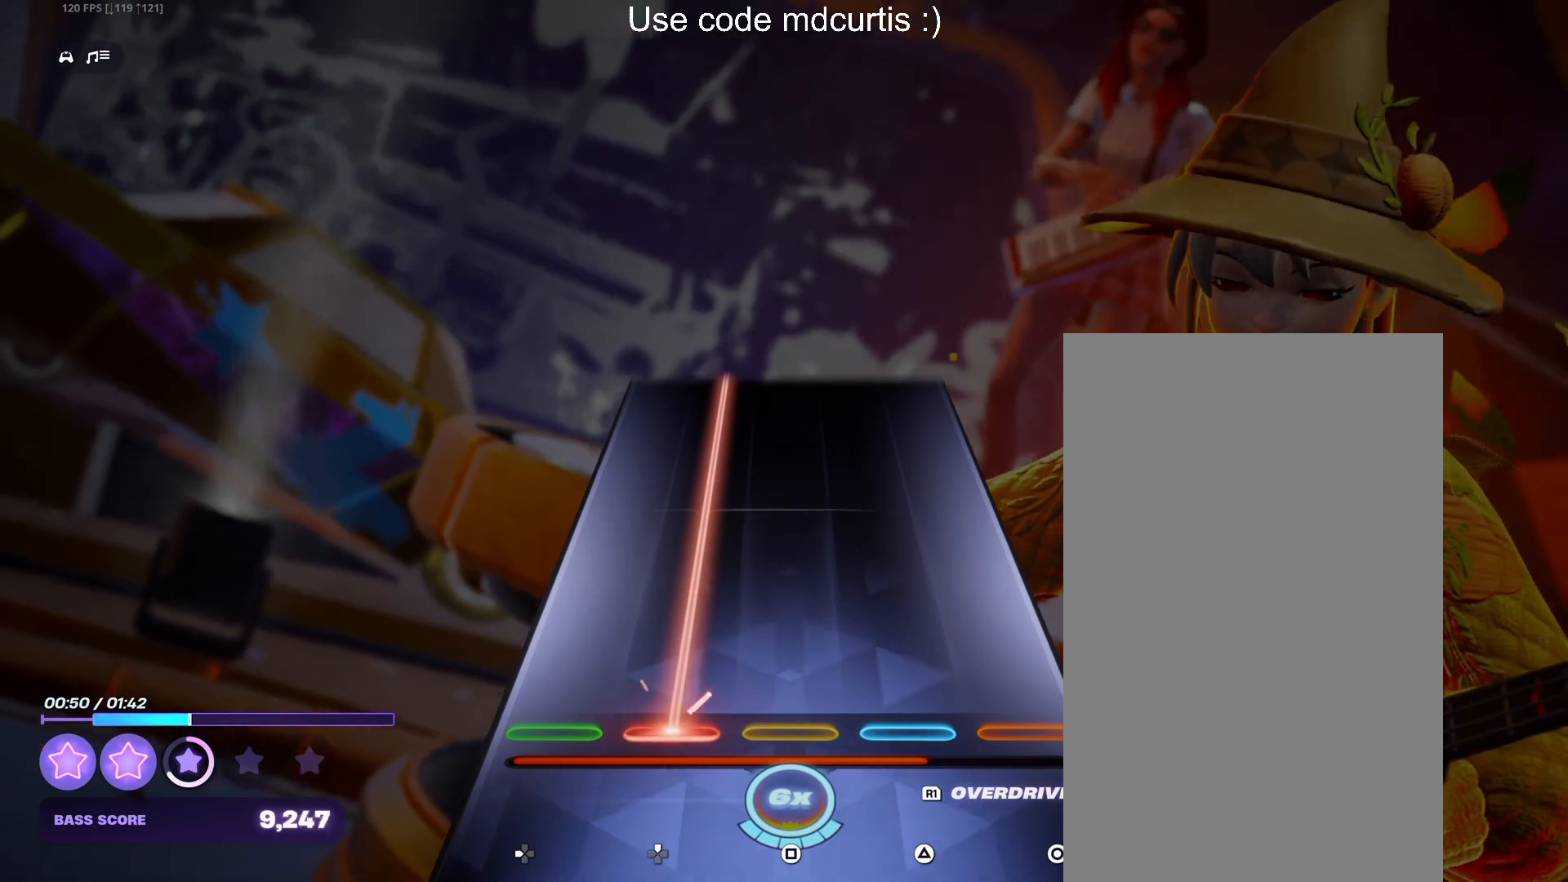
{"buttons": ["DPAD_UP"], "events": []}
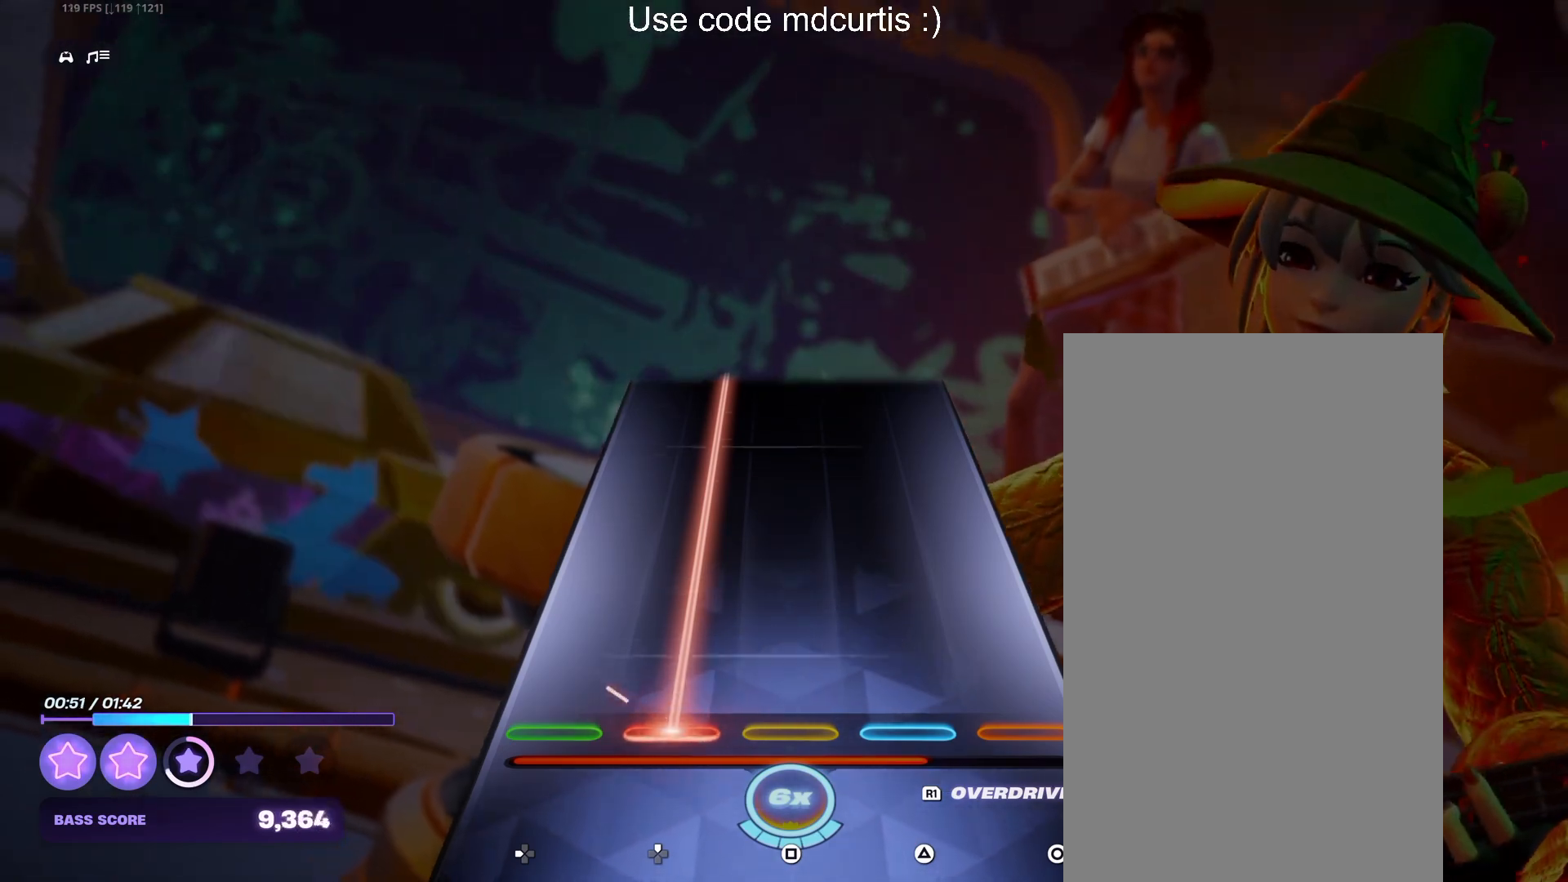
{"buttons": ["DPAD_UP"], "events": []}
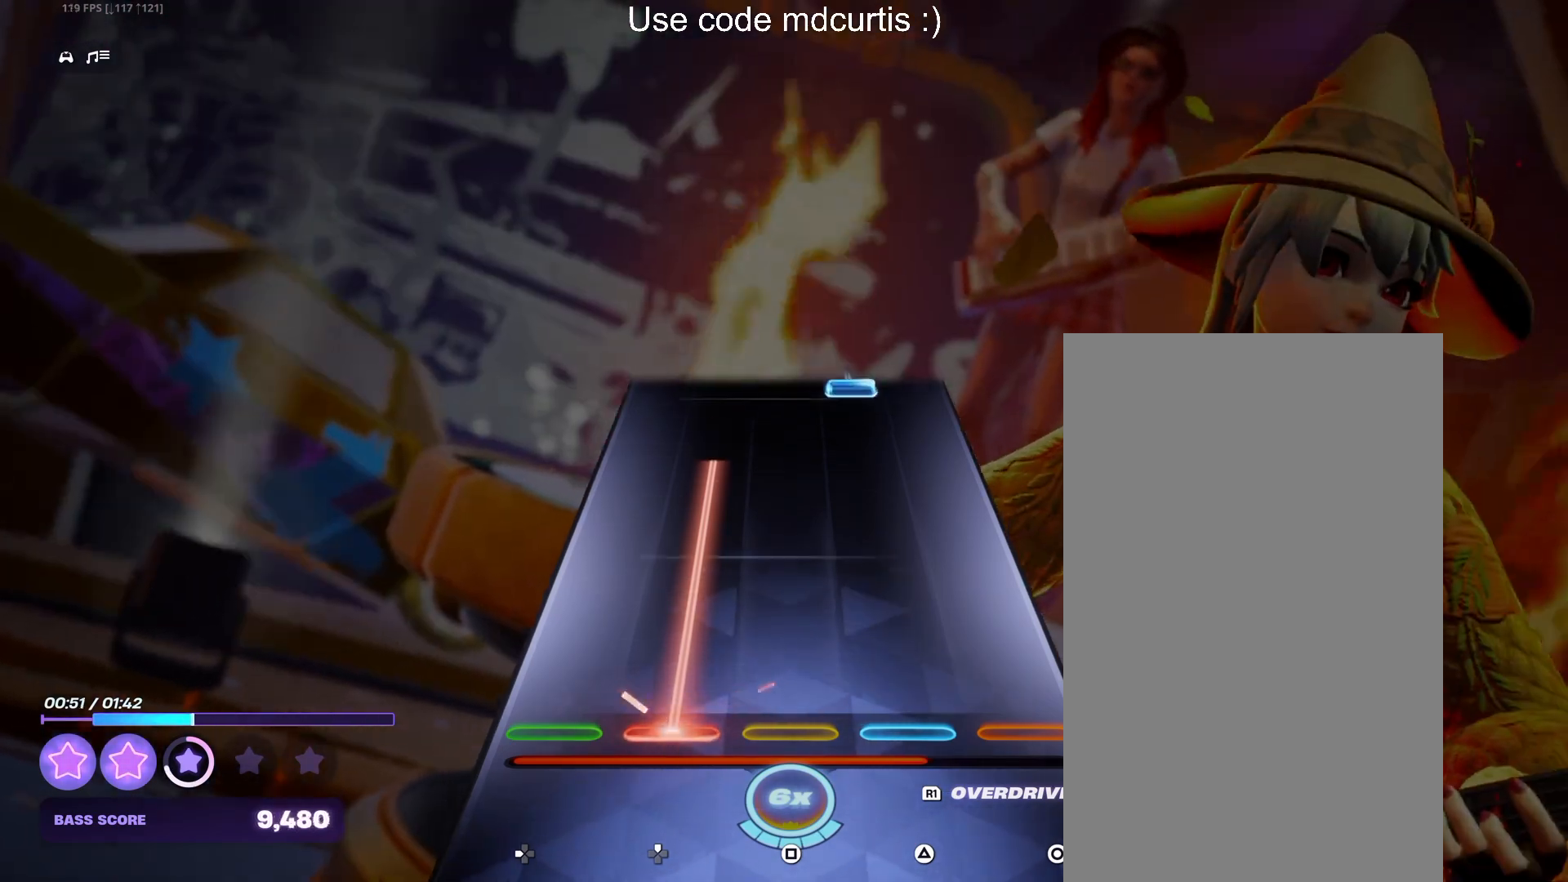
{"buttons": ["TRIANGLE"], "events": [[483, "DPAD_UP", "up"], [500, "TRIANGLE", "down"]]}
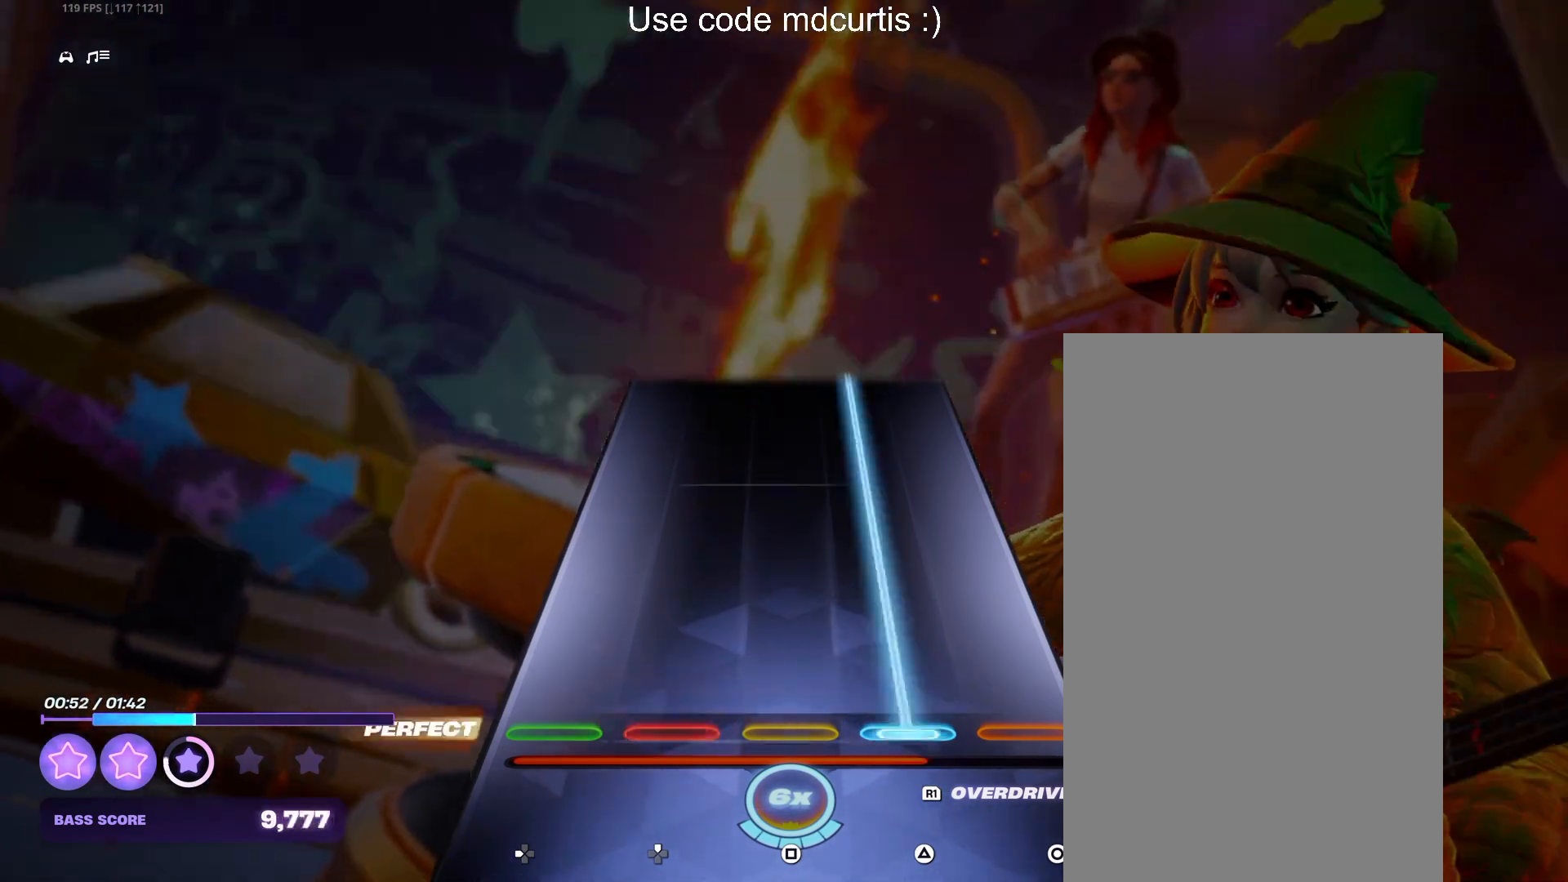
{"buttons": ["TRIANGLE"], "events": []}
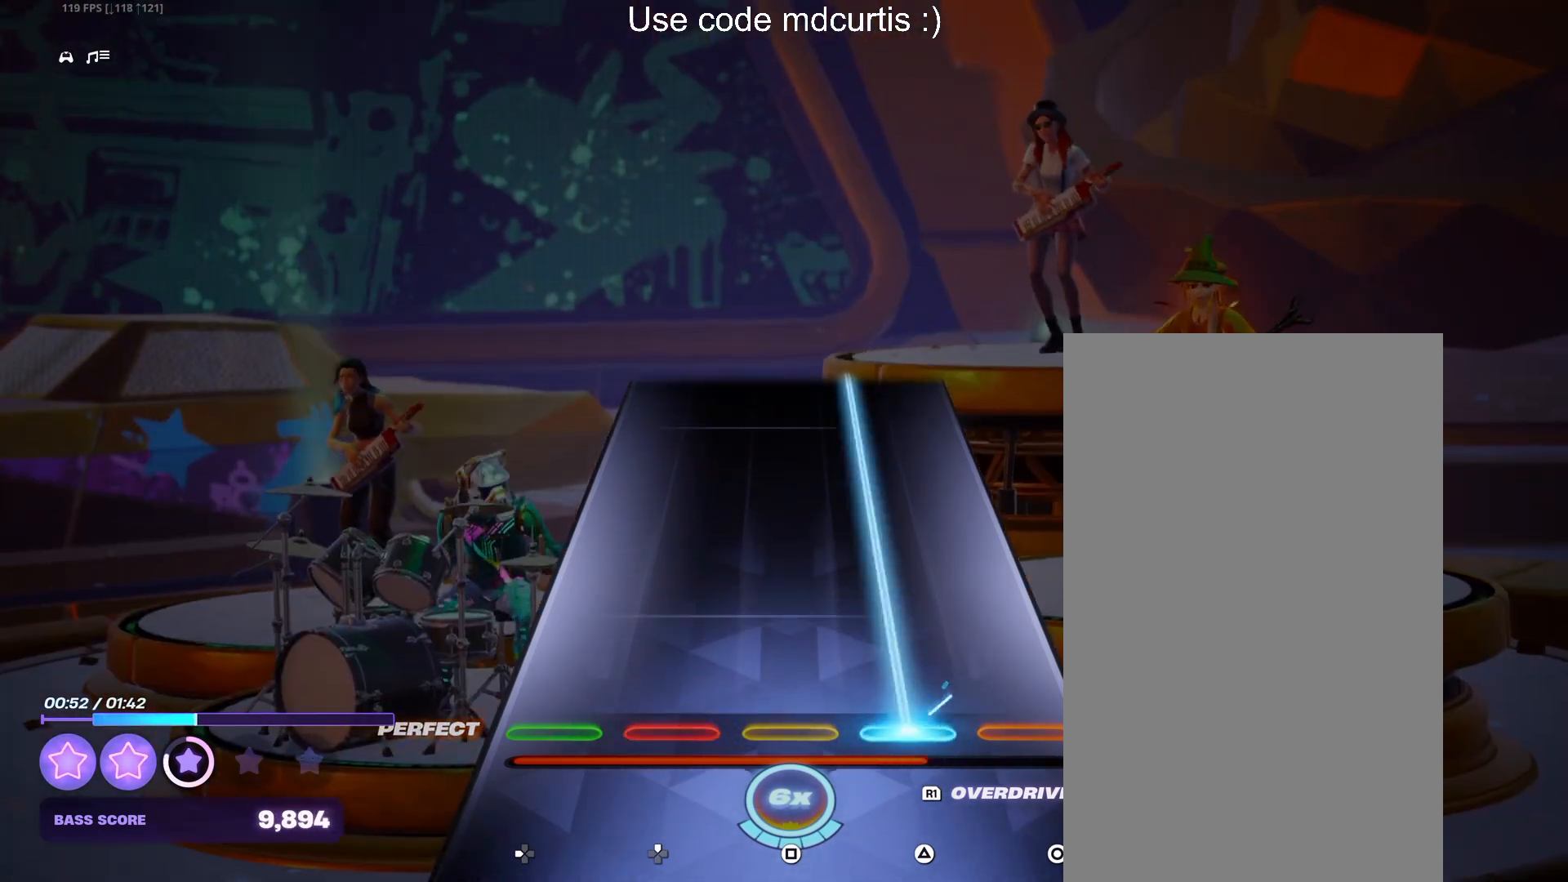
{"buttons": ["TRIANGLE"], "events": []}
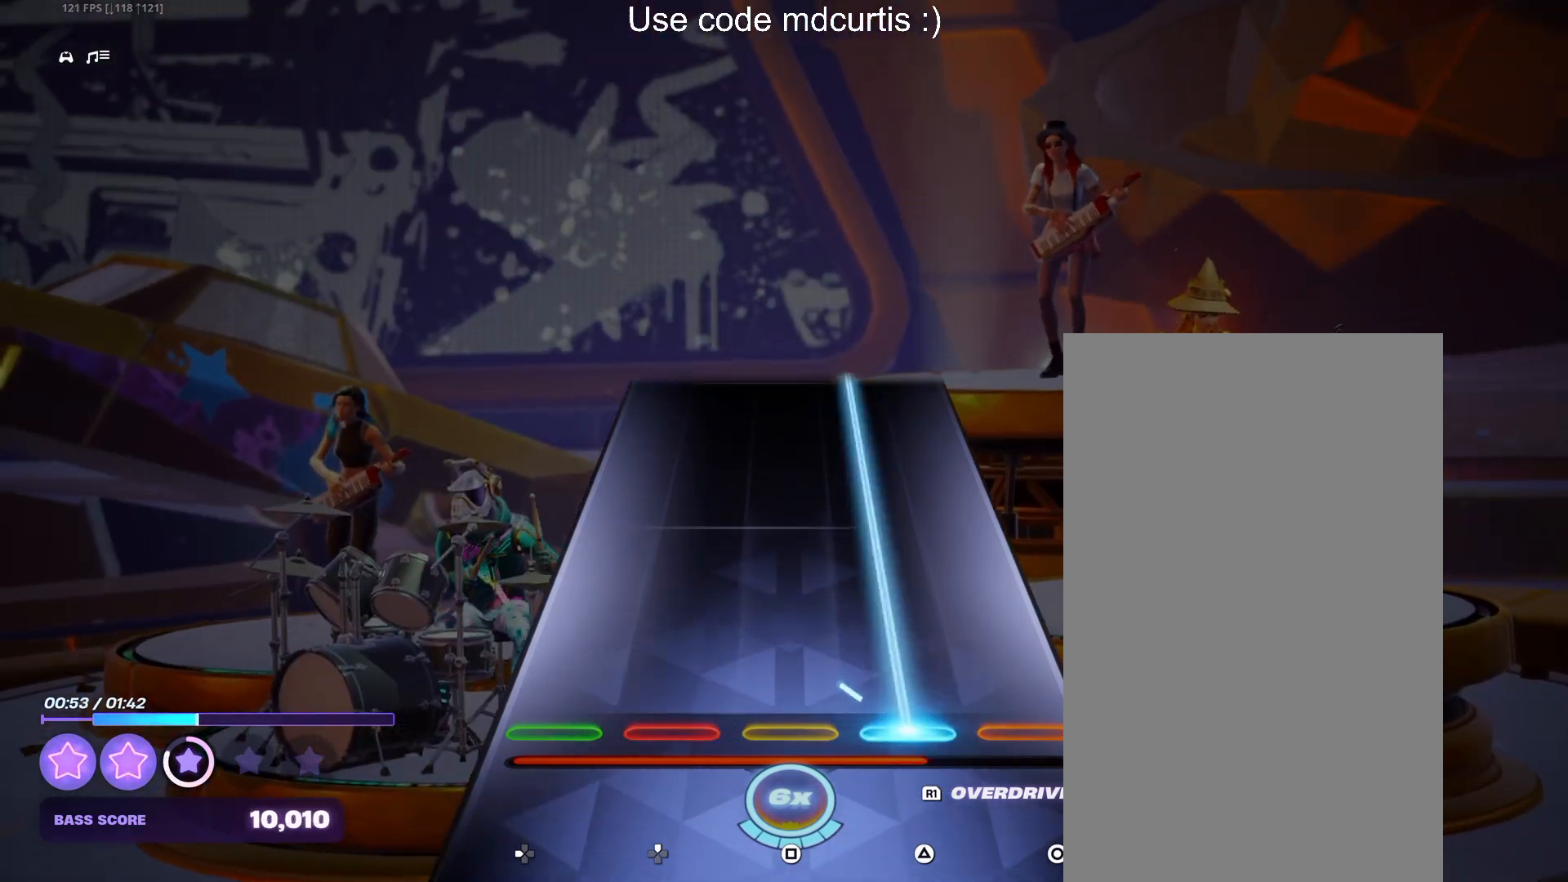
{"buttons": ["TRIANGLE"], "events": []}
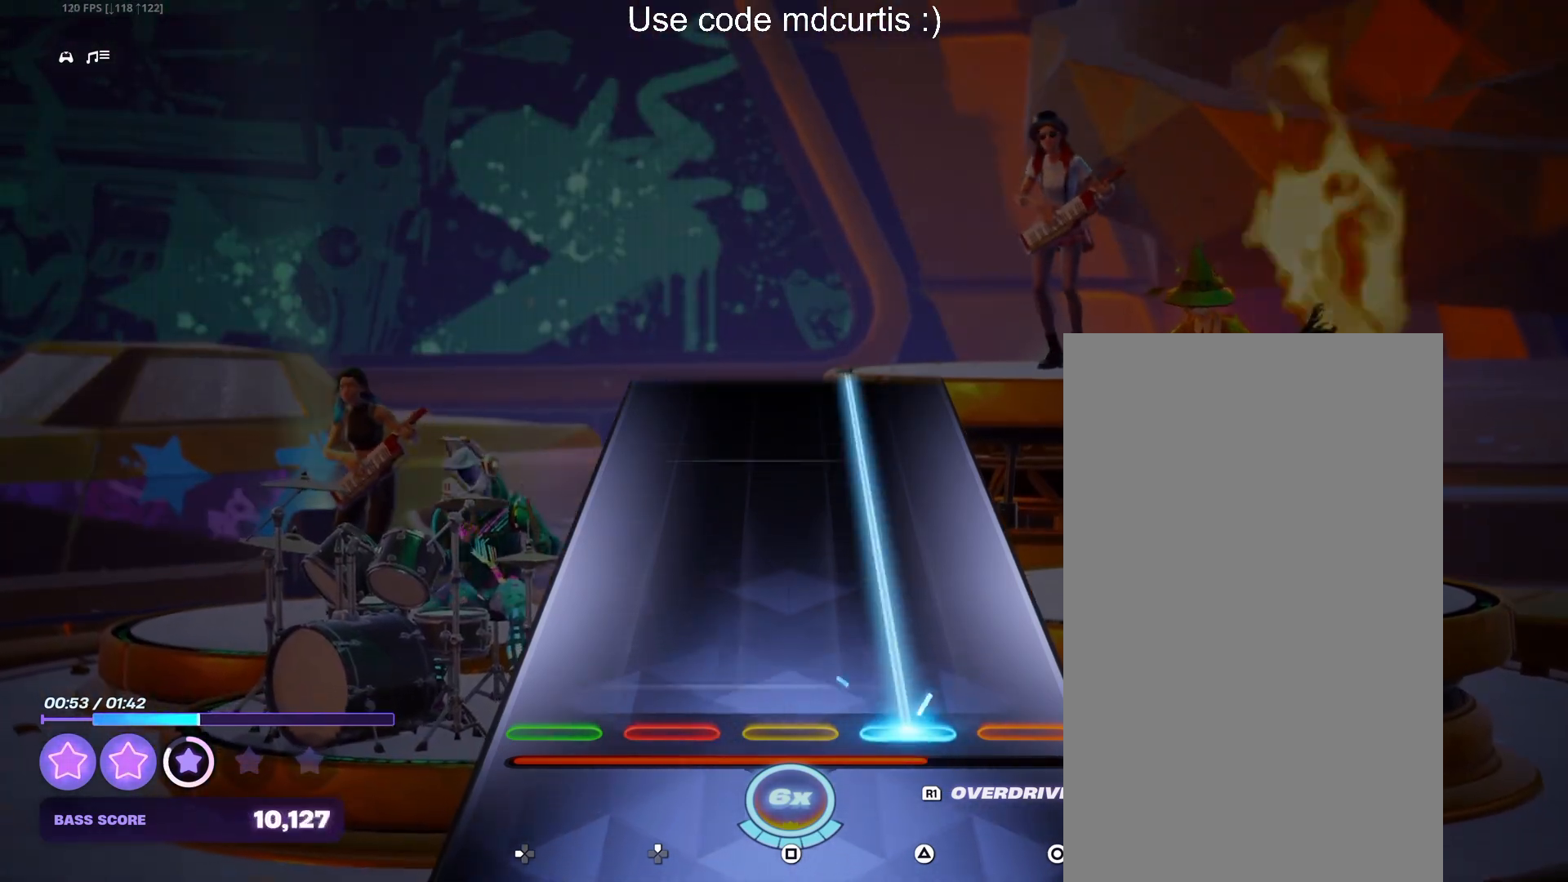
{"buttons": ["TRIANGLE"], "events": []}
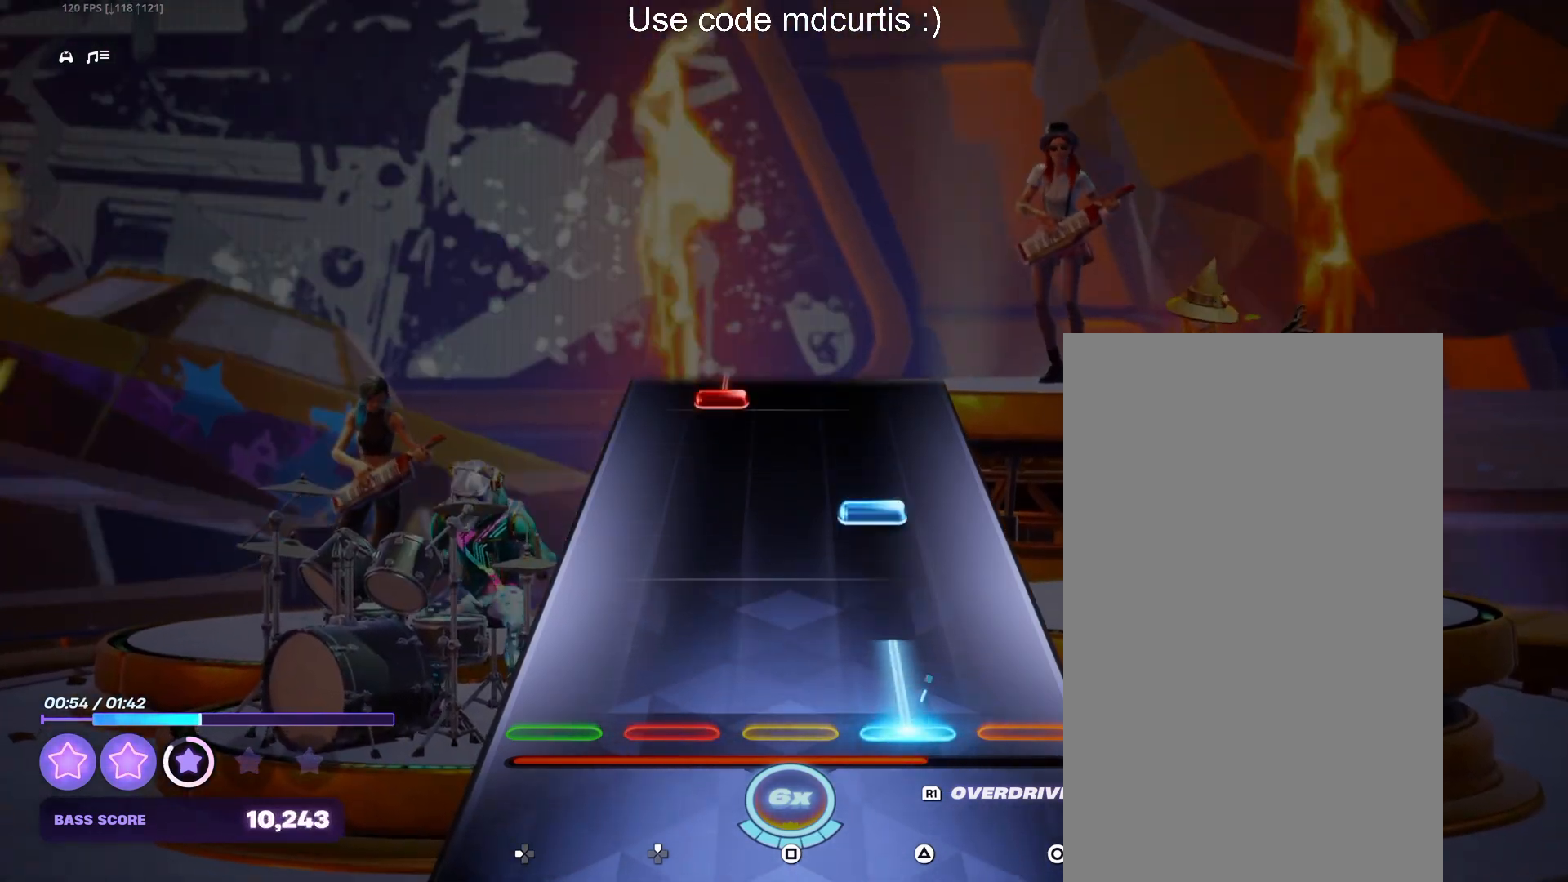
{"buttons": ["DPAD_UP"], "events": [[167, "TRIANGLE", "up"], [233, "TRIANGLE", "down"], [350, "TRIANGLE", "up"], [467, "DPAD_UP", "down"]]}
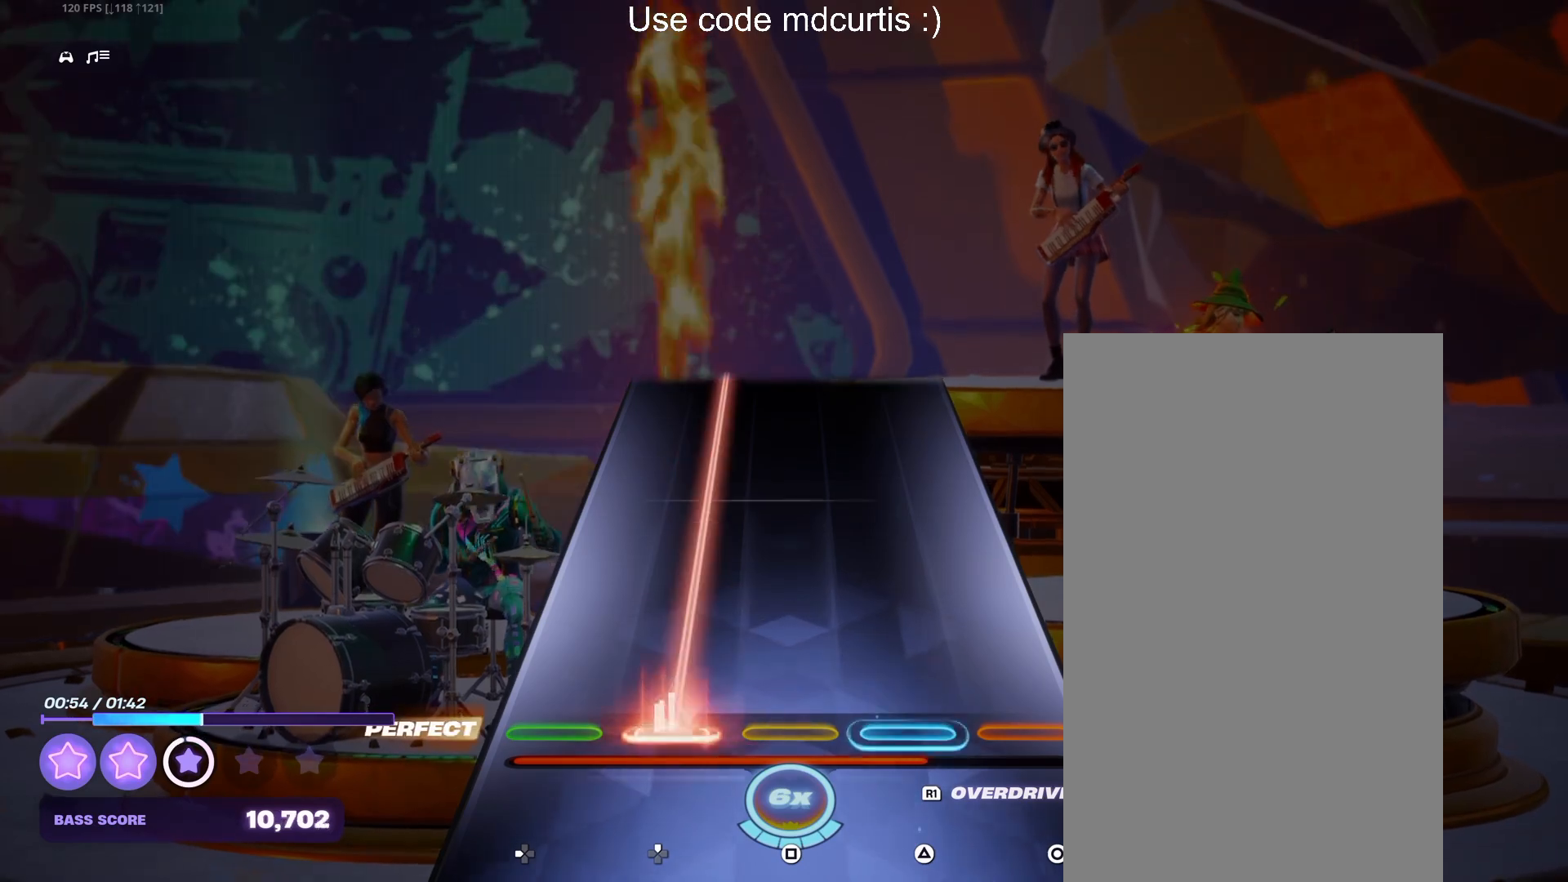
{"buttons": ["DPAD_UP"], "events": []}
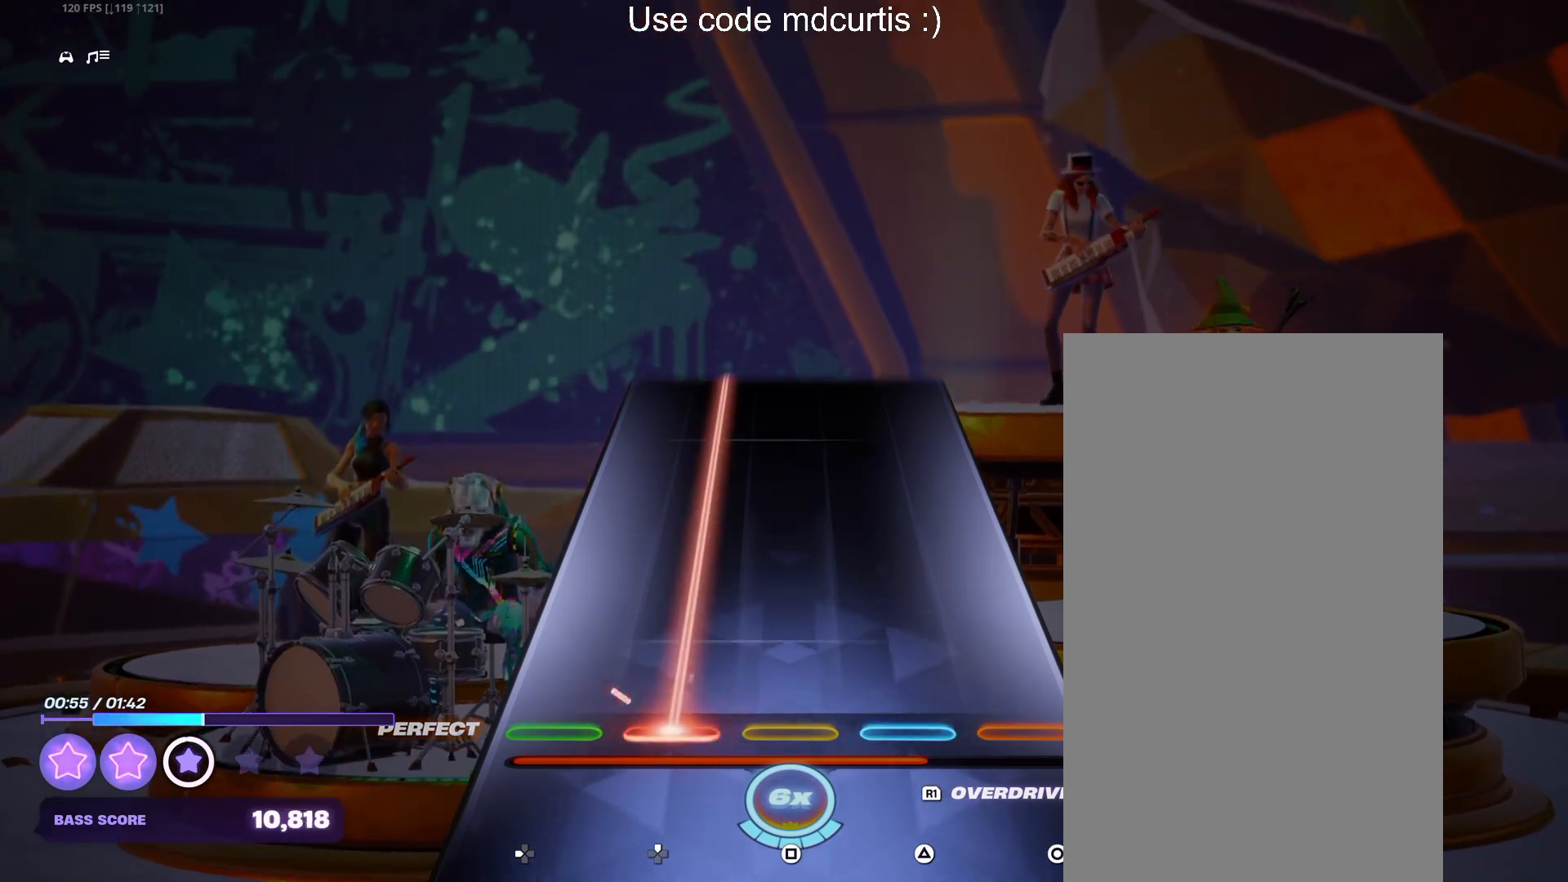
{"buttons": ["DPAD_UP"], "events": []}
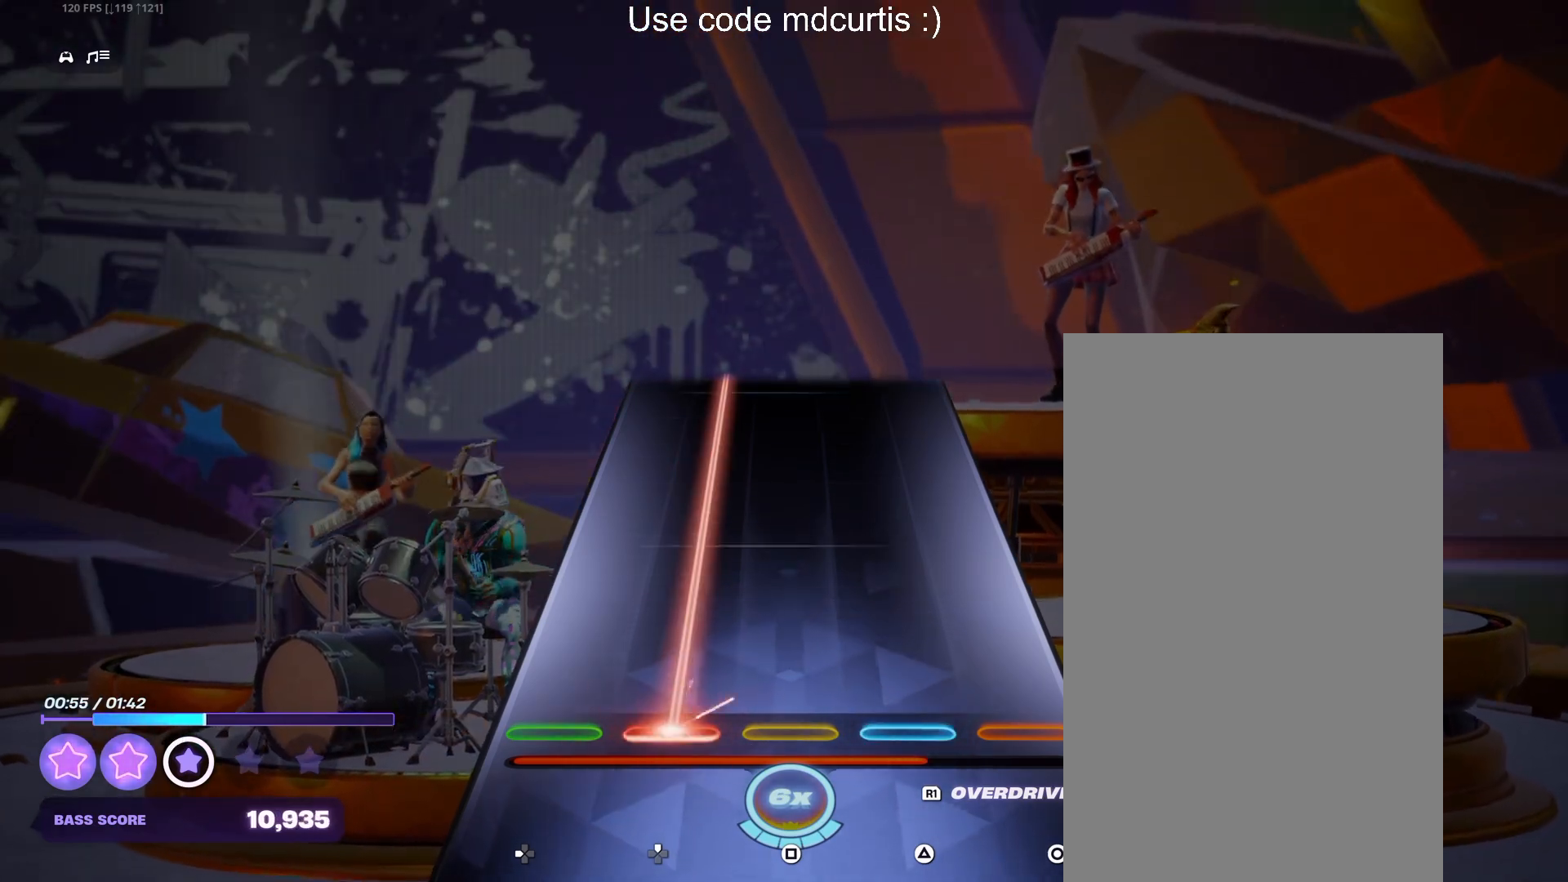
{"buttons": ["DPAD_UP"], "events": []}
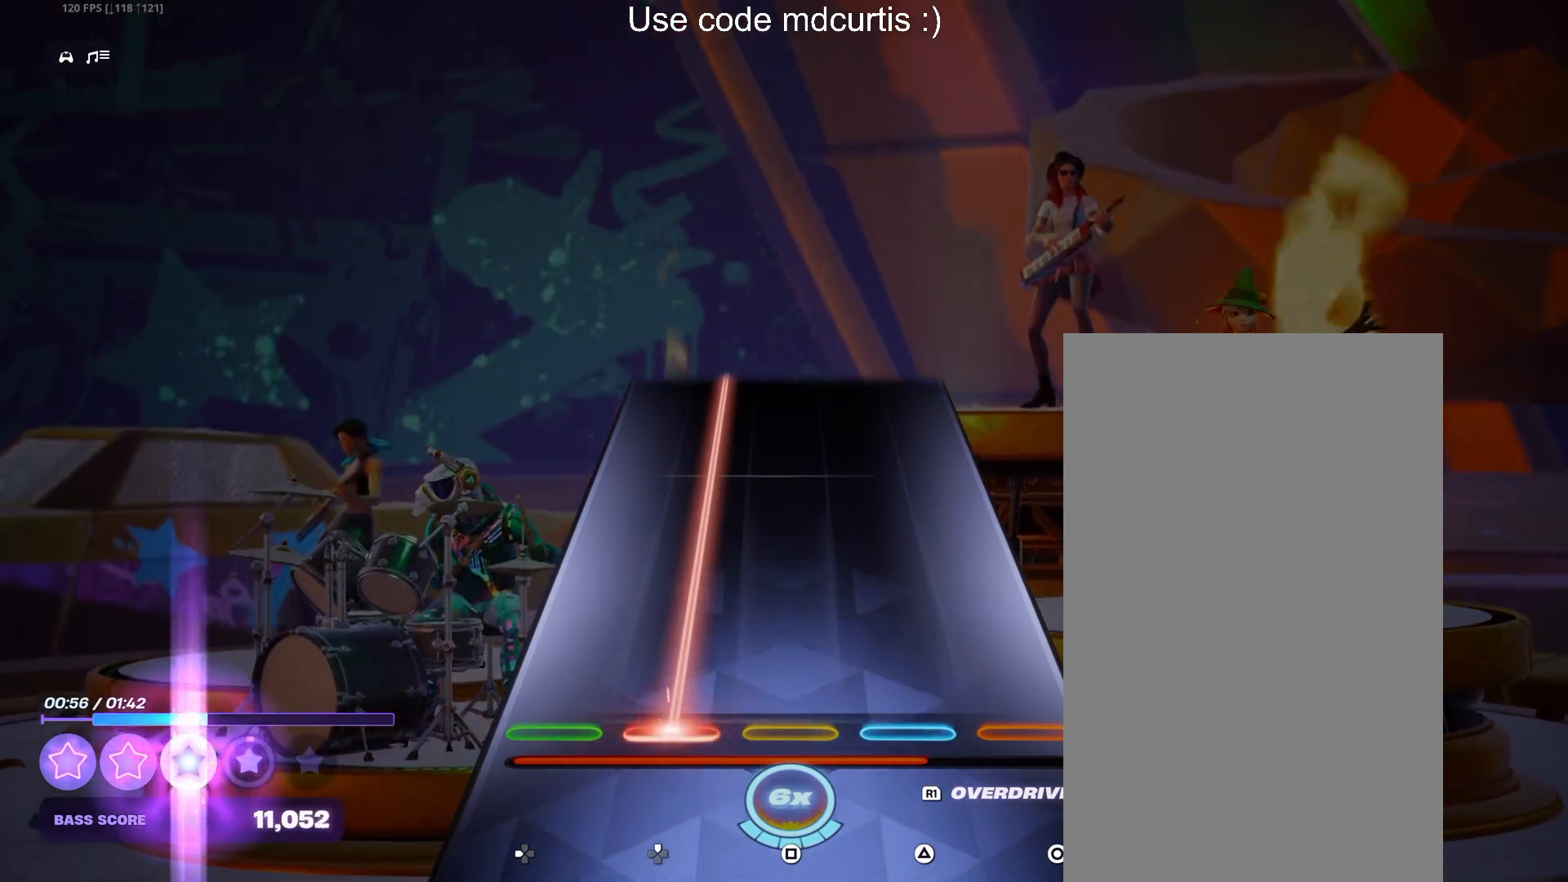
{"buttons": ["DPAD_UP"], "events": []}
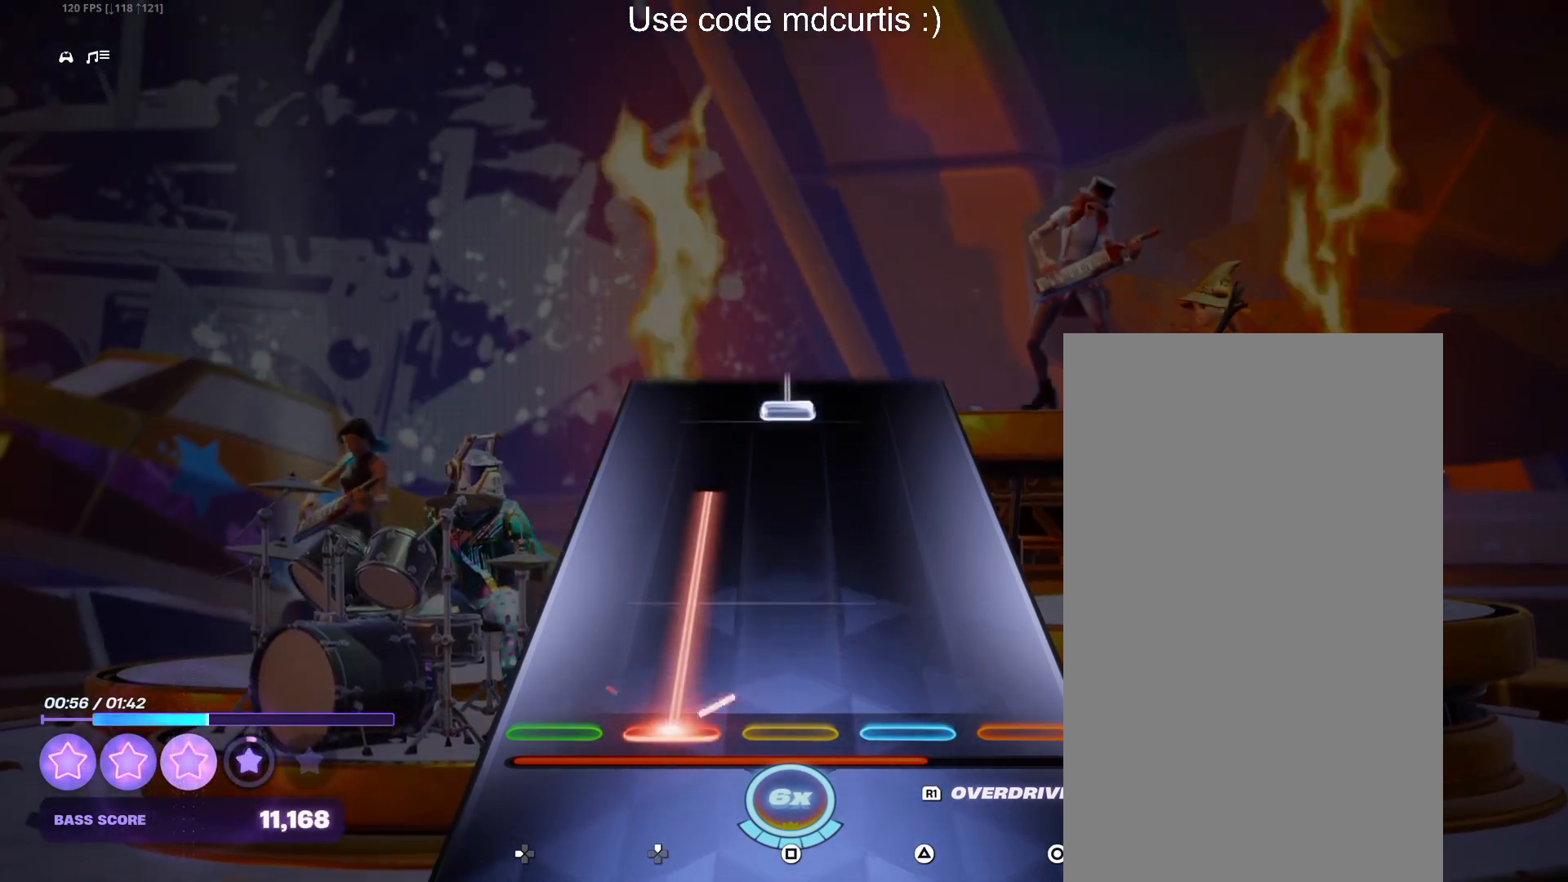
{"buttons": ["SQUARE"], "events": [[400, "DPAD_UP", "up"], [433, "SQUARE", "down"]]}
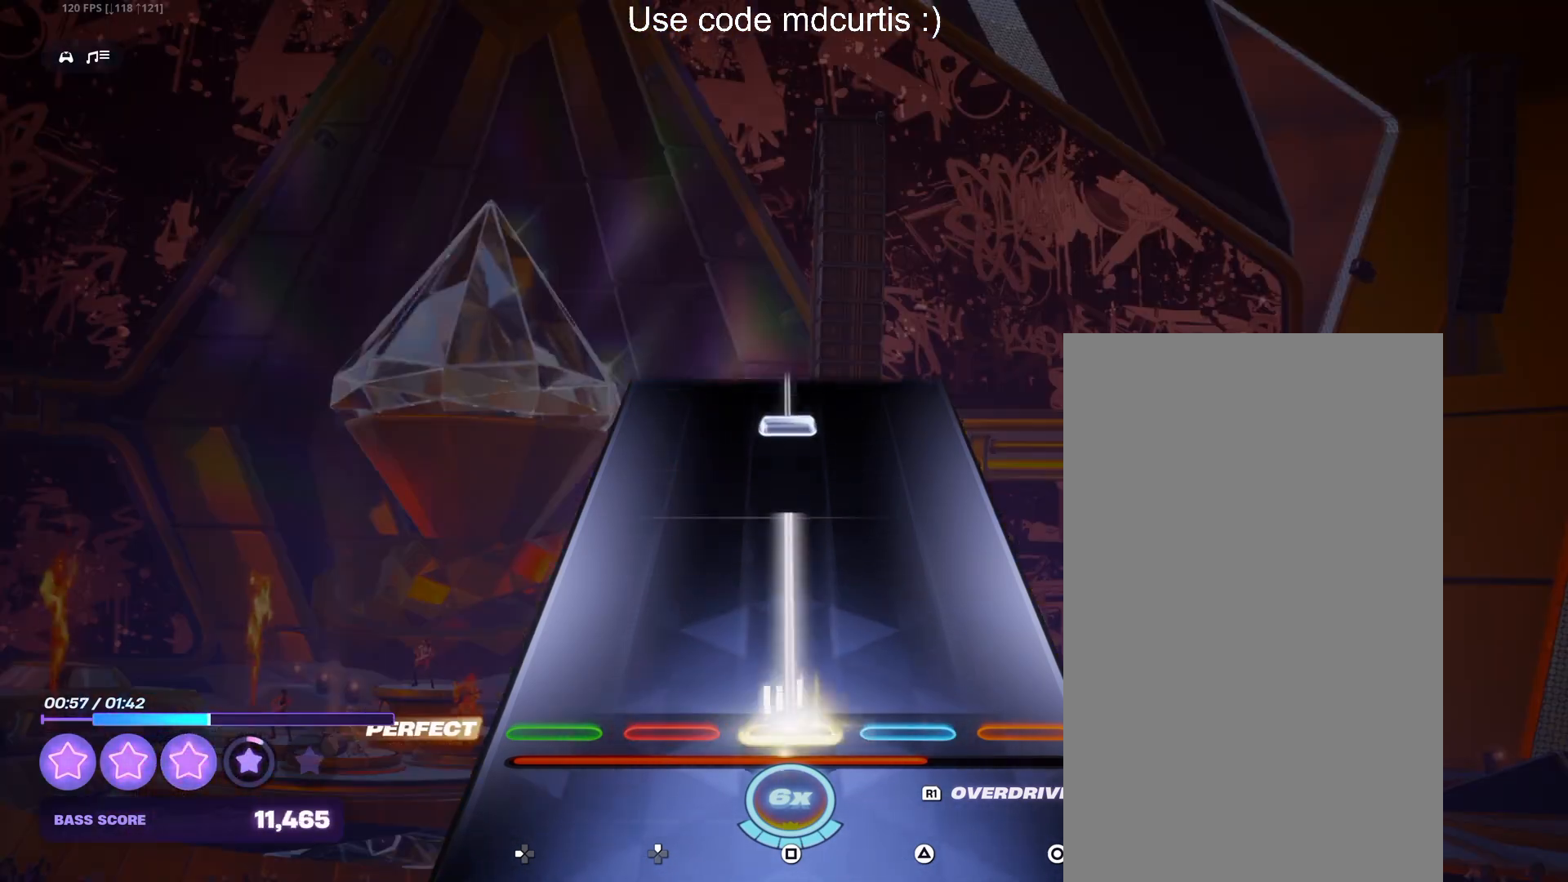
{"buttons": ["SQUARE"], "events": [[350, "SQUARE", "up"], [400, "SQUARE", "down"]]}
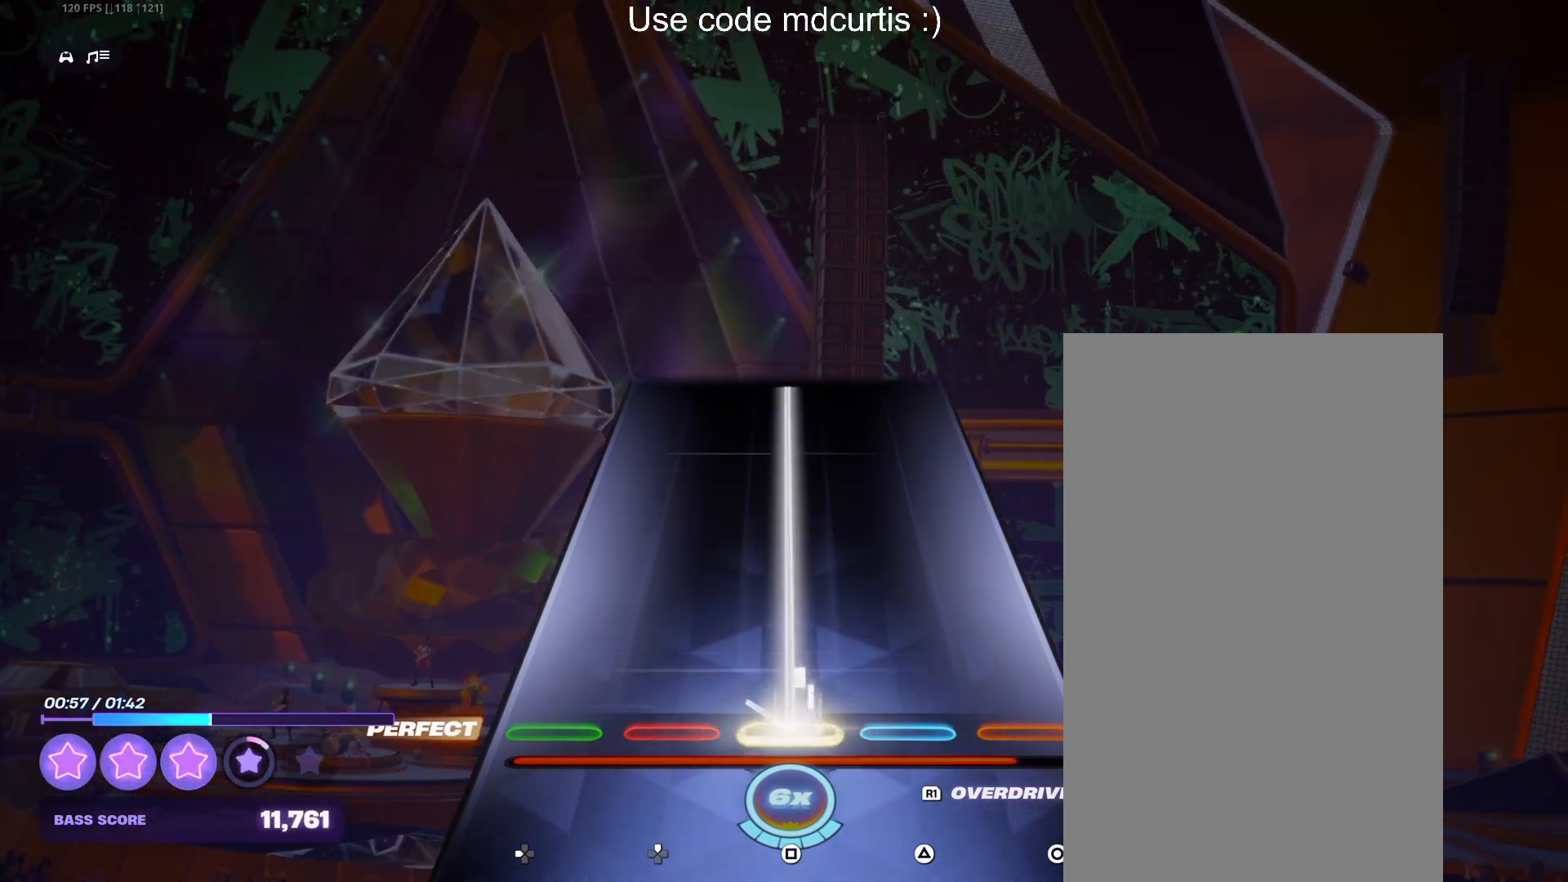
{"buttons": ["SQUARE"], "events": []}
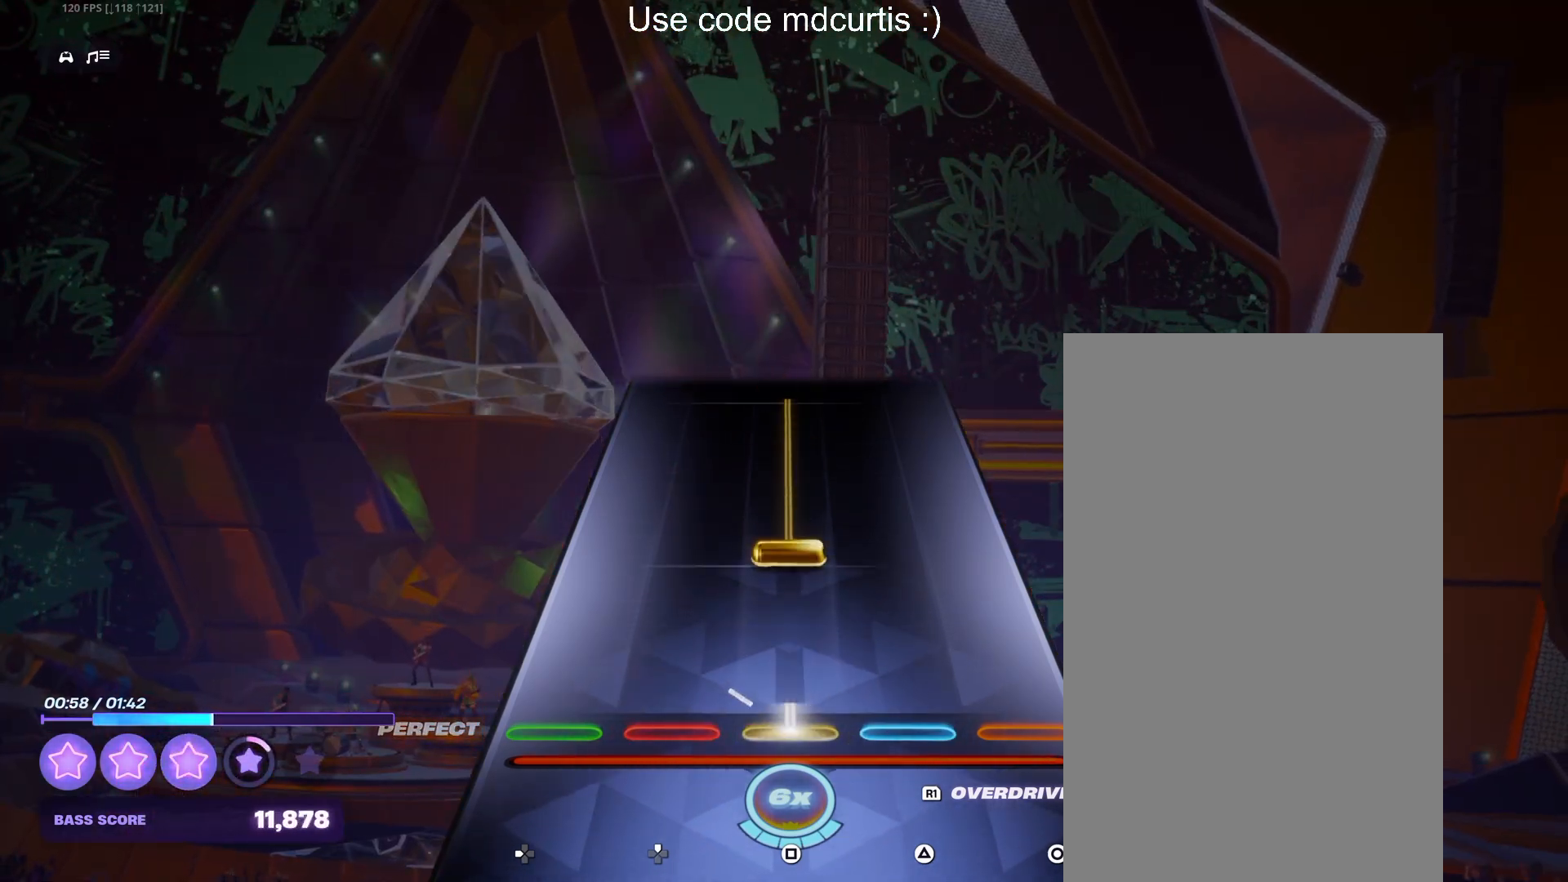
{"buttons": ["SQUARE"], "events": [[100, "SQUARE", "up"], [167, "SQUARE", "down"]]}
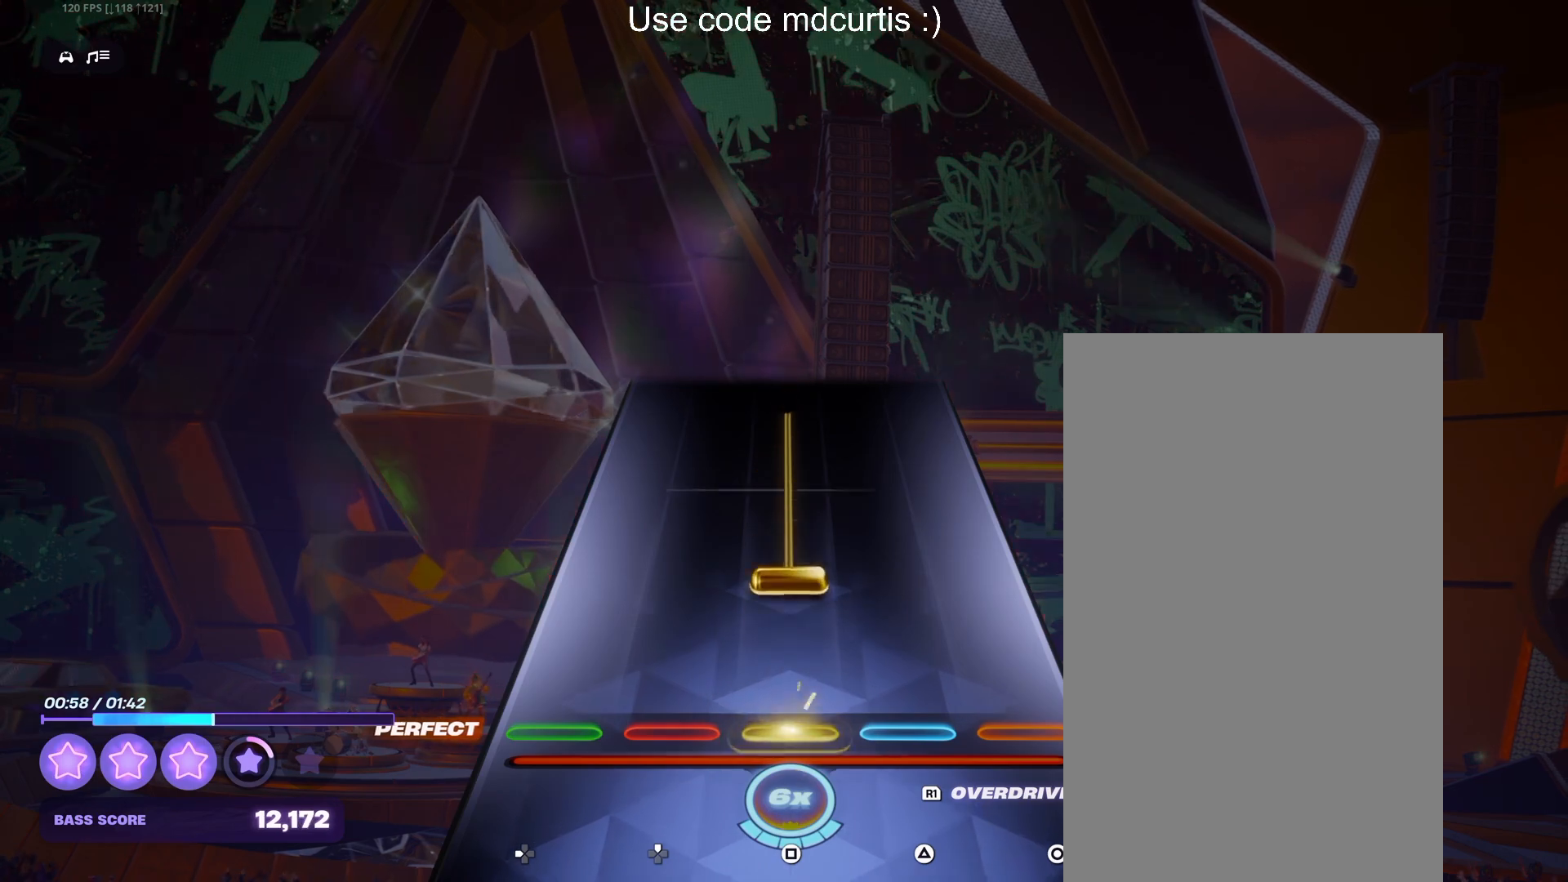
{"buttons": ["SQUARE"], "events": [[67, "SQUARE", "up"], [150, "SQUARE", "down"]]}
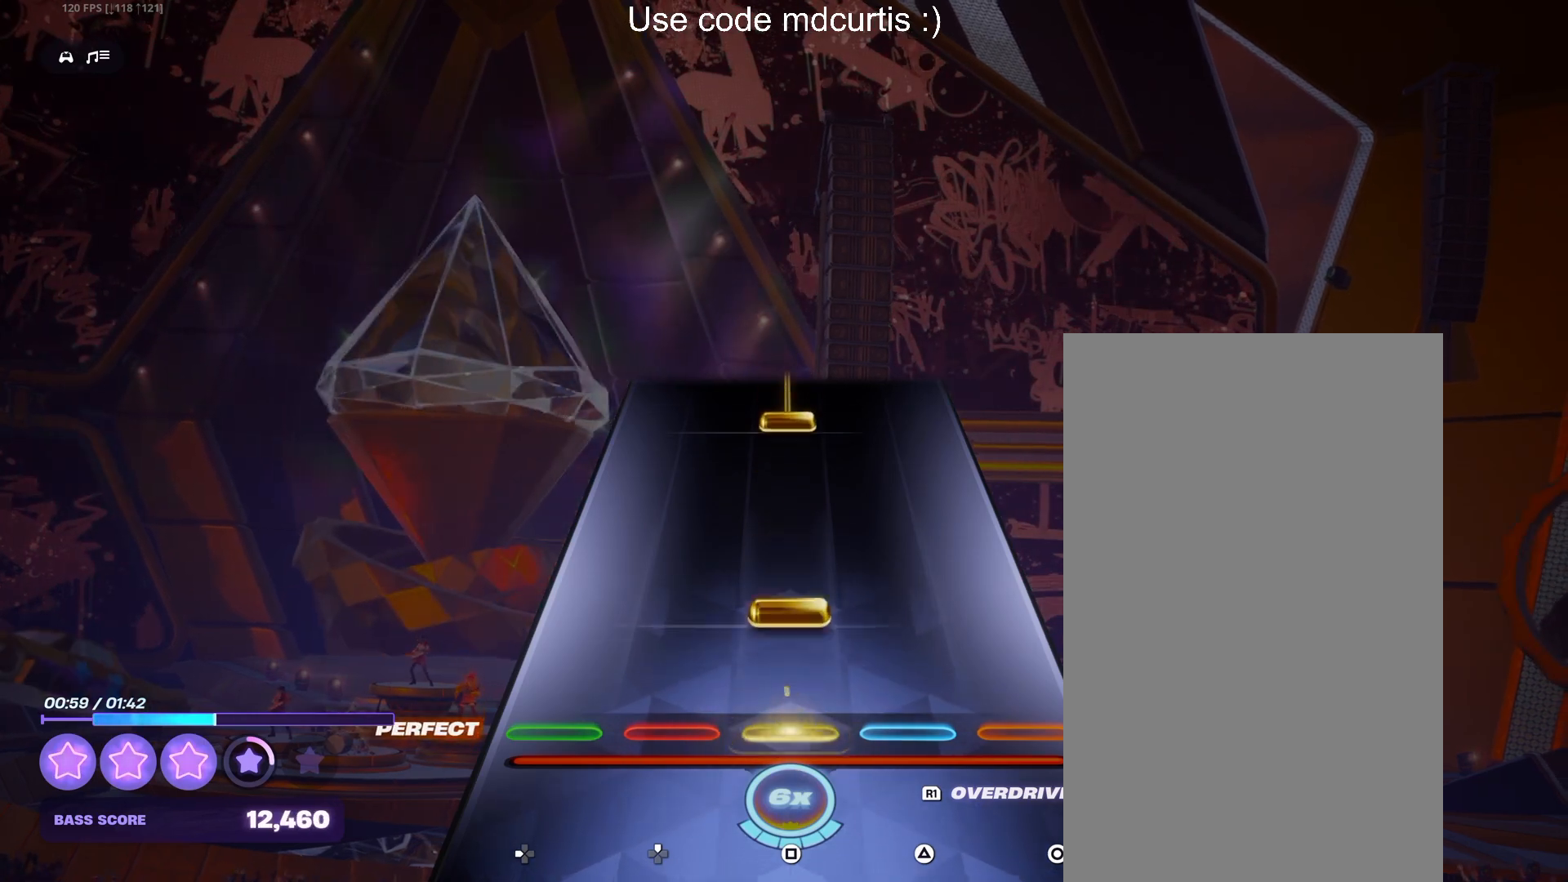
{"buttons": ["SQUARE"], "events": [[17, "SQUARE", "up"], [100, "SQUARE", "down"], [217, "SQUARE", "up"], [417, "SQUARE", "down"]]}
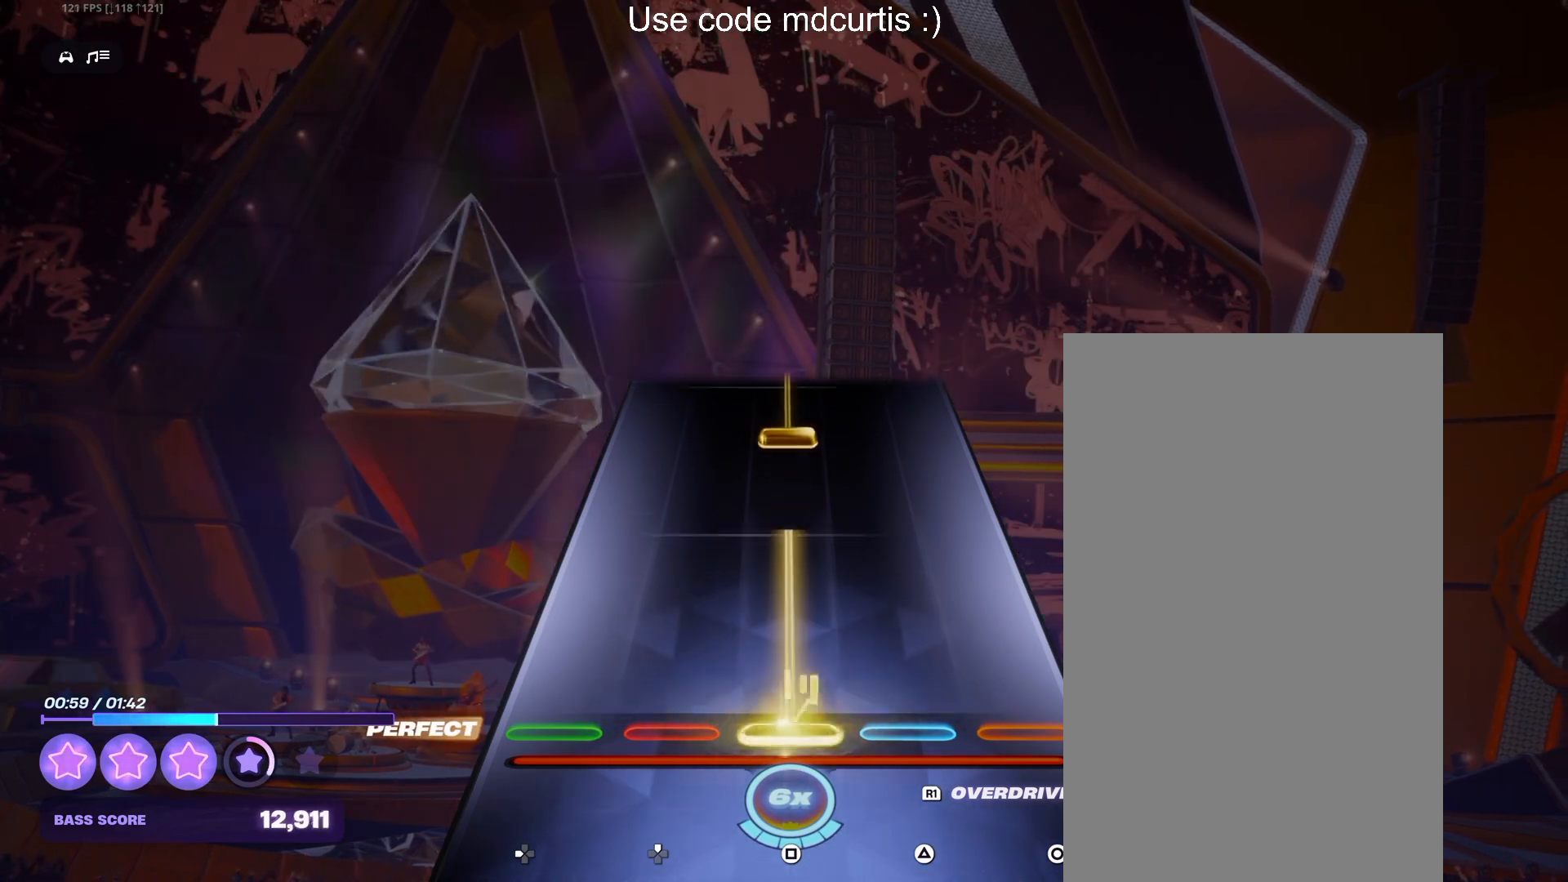
{"buttons": ["SQUARE"], "events": [[317, "SQUARE", "up"], [383, "SQUARE", "down"]]}
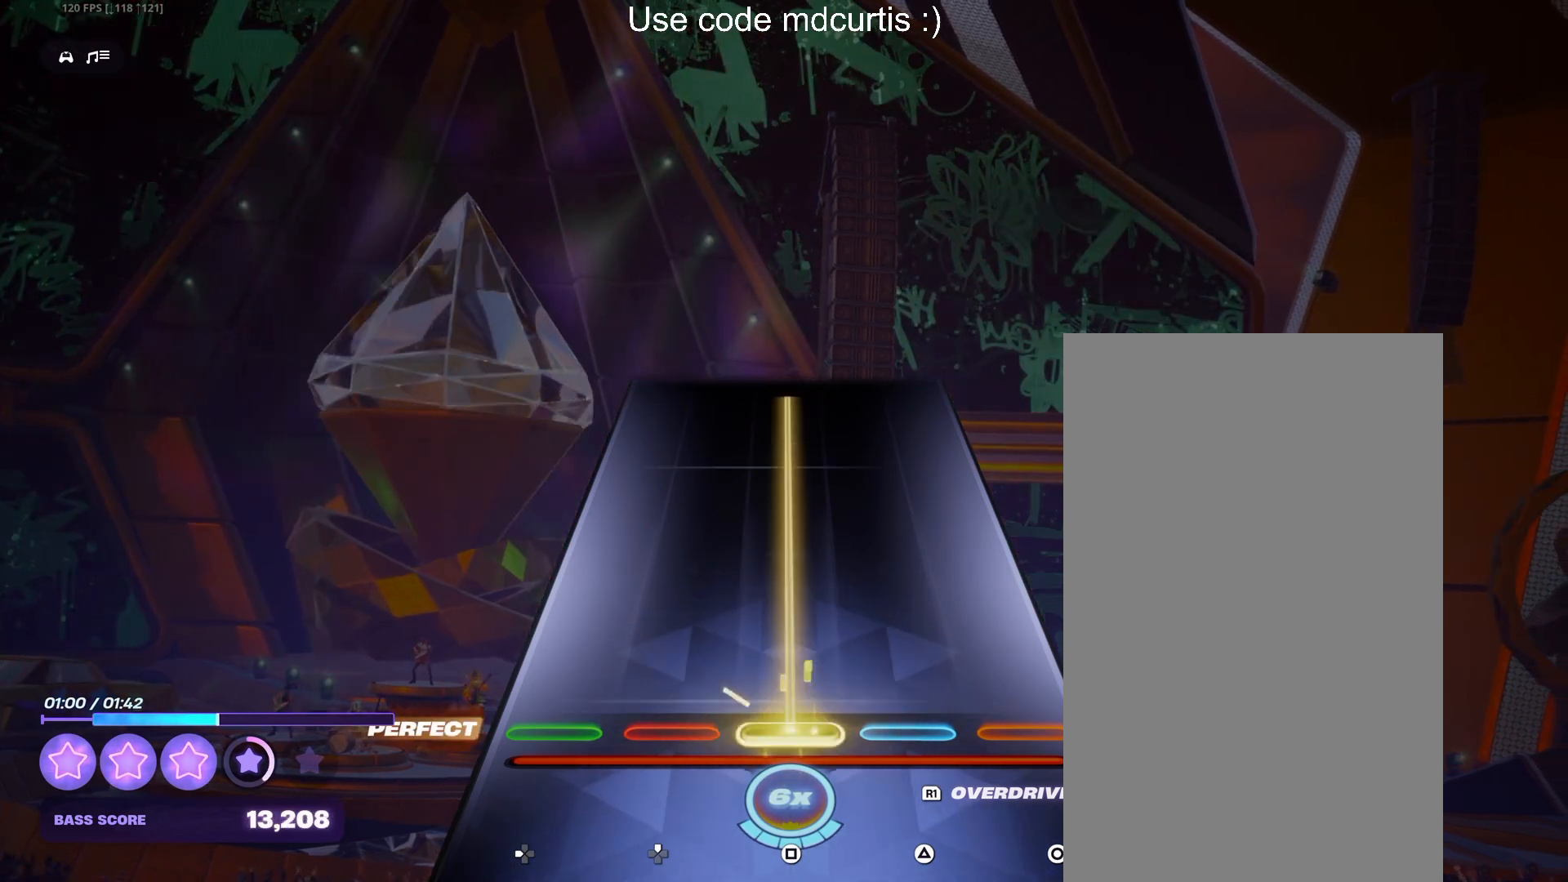
{"buttons": ["SQUARE"], "events": []}